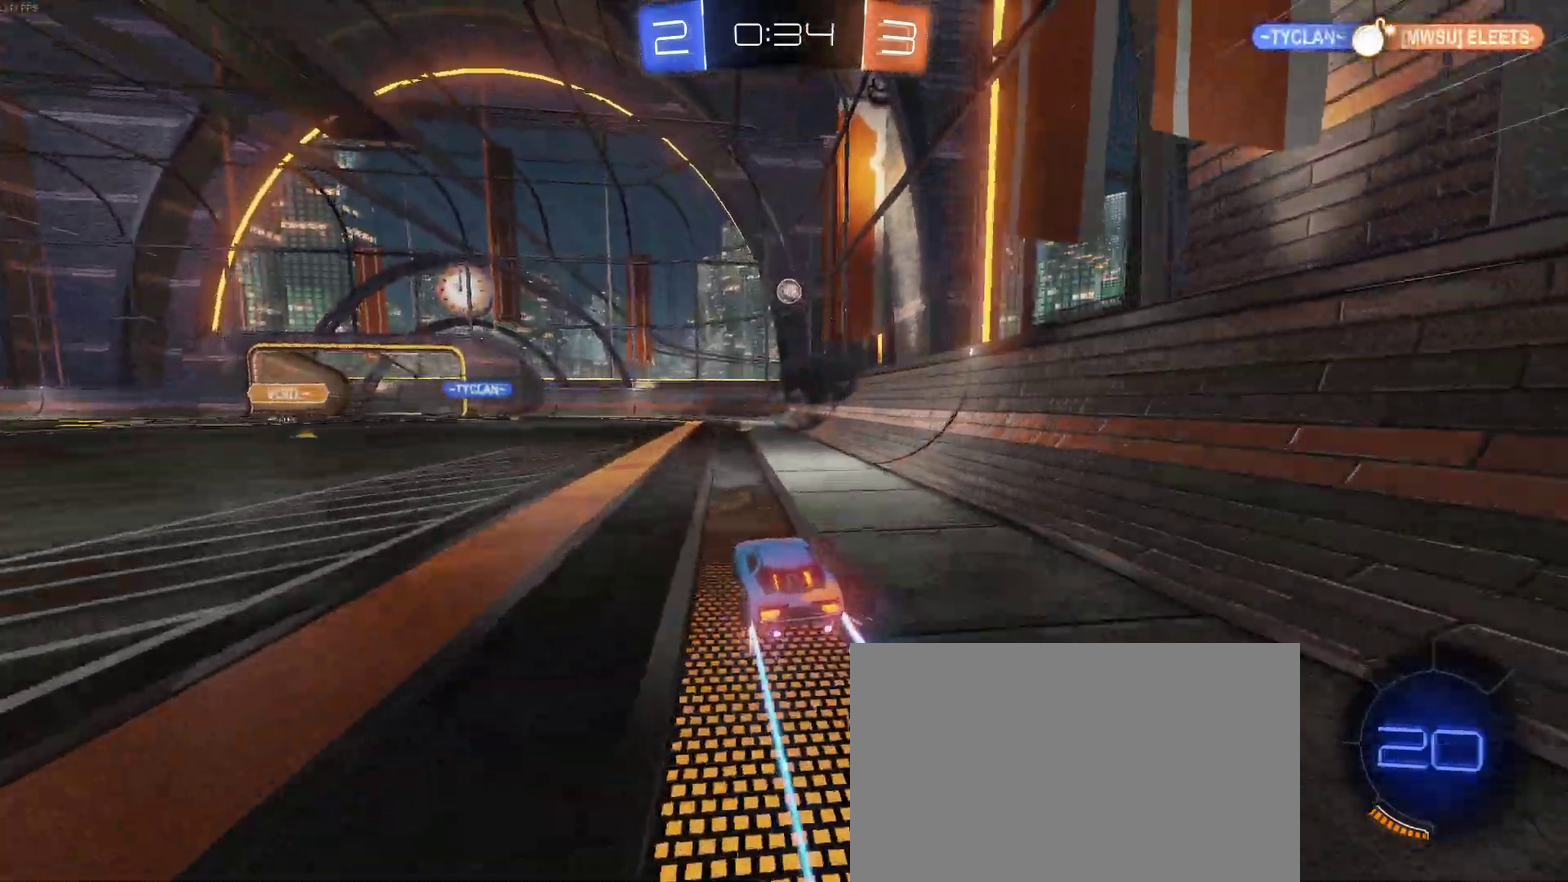
Gameplay with a controller (PlayStation layout); each line is a JSON object with the inputs held at the frame after it. "events" lists button and stick changes between this image and that frame as [ms after this image, input, new state], when the widget could be followed in between. Not read: L1 R1.
{"buttons": ["R2"], "left_stick": "center", "right_stick": "center", "events": [[333, "left_stick", "right"], [383, "left_stick", "center"]]}
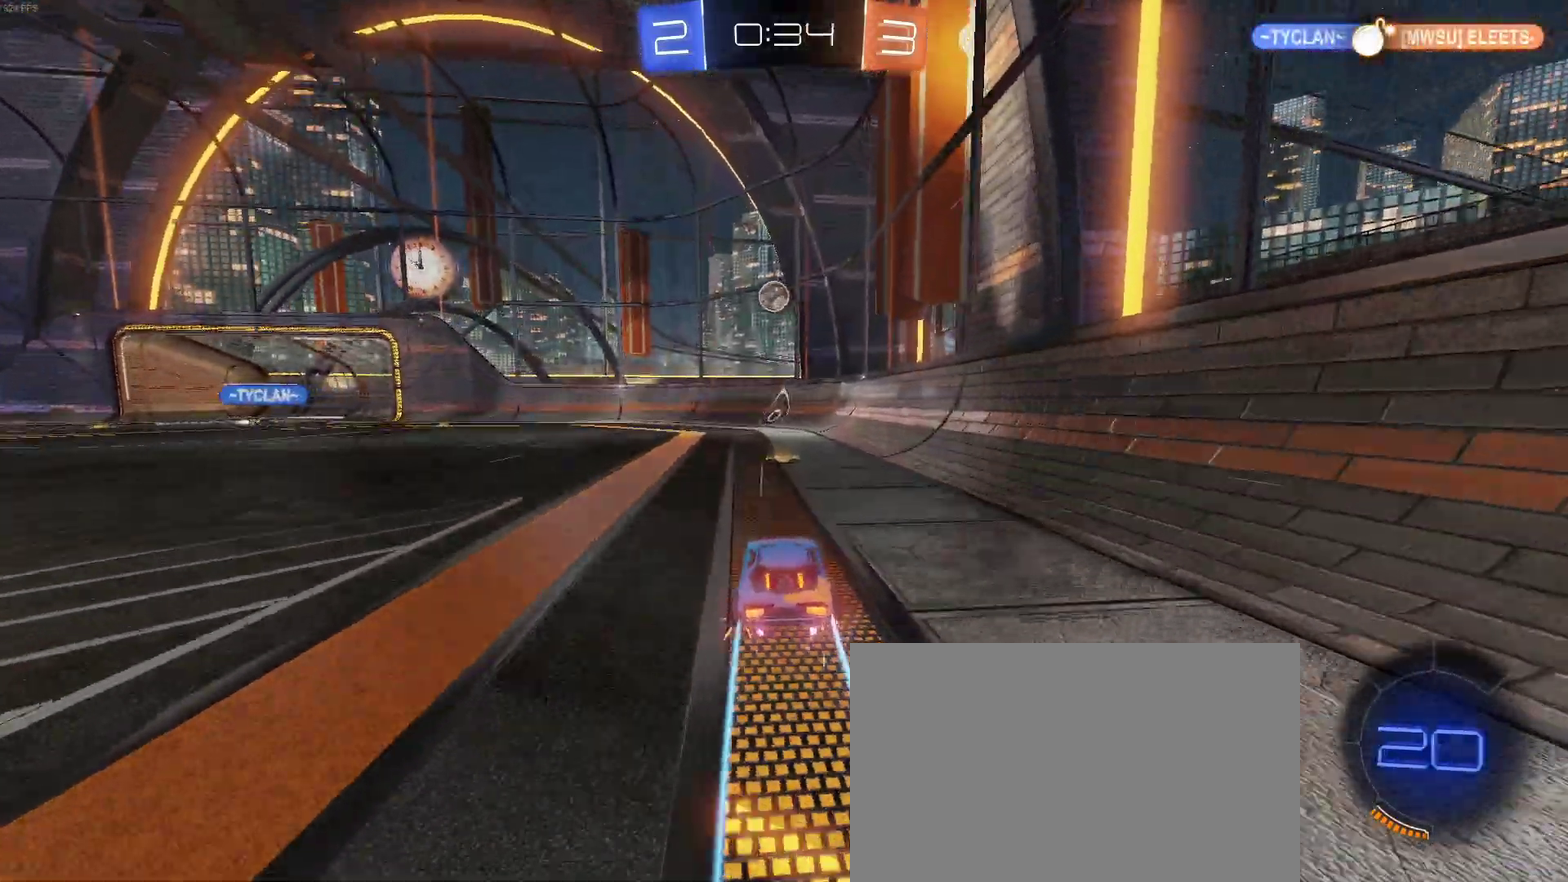
{"buttons": ["R2"], "left_stick": "center", "right_stick": "center", "events": [[200, "left_stick", "left"], [333, "left_stick", "center"]]}
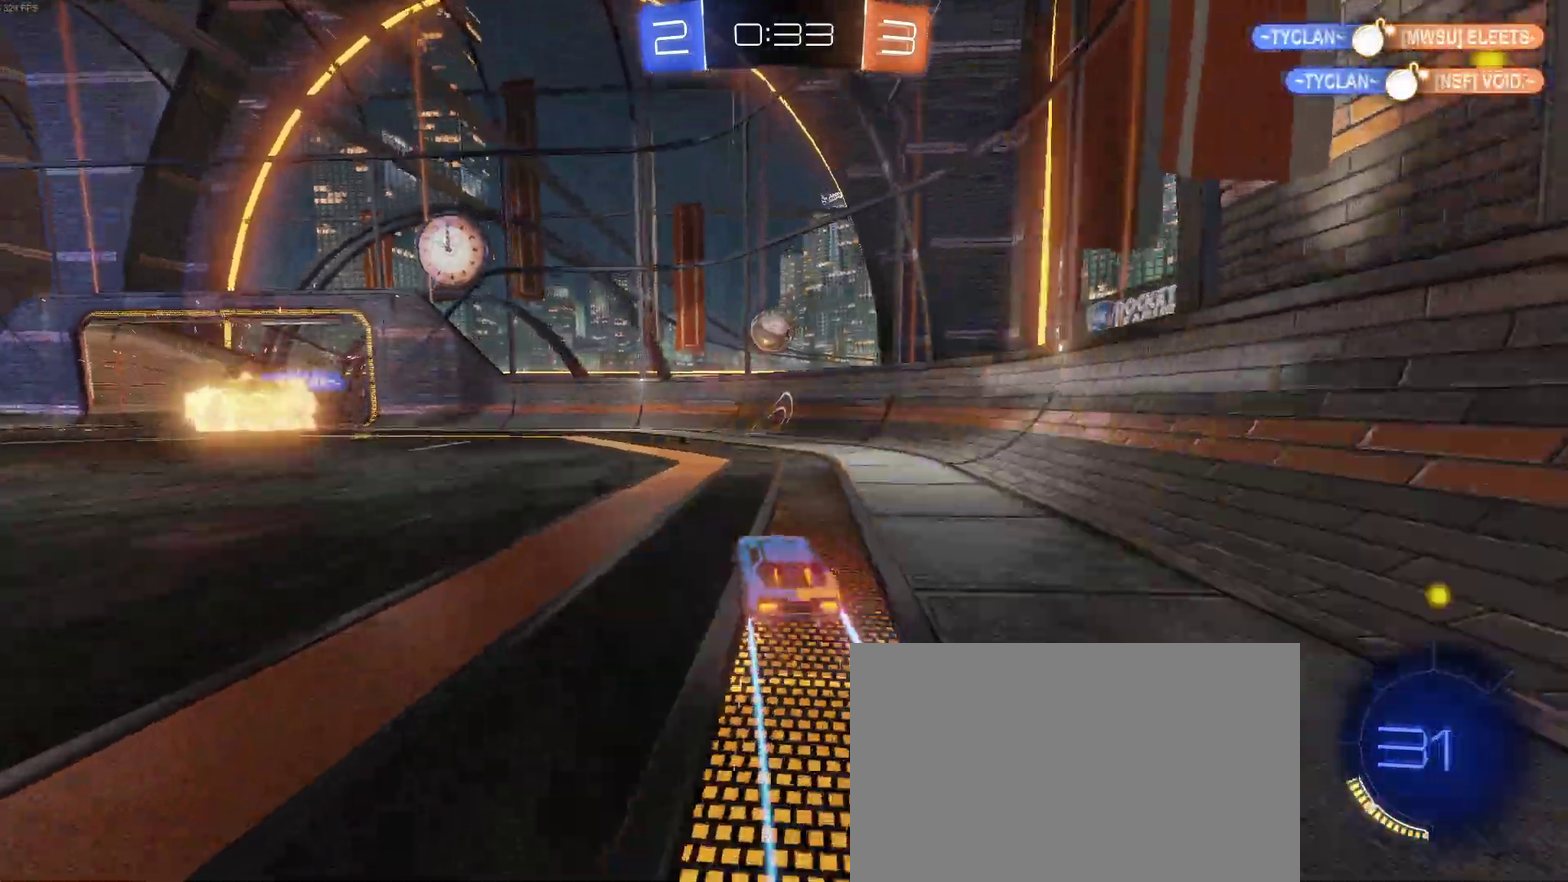
{"buttons": ["R2"], "left_stick": "center", "right_stick": "center", "events": [[250, "left_stick", "left"], [417, "left_stick", "center"]]}
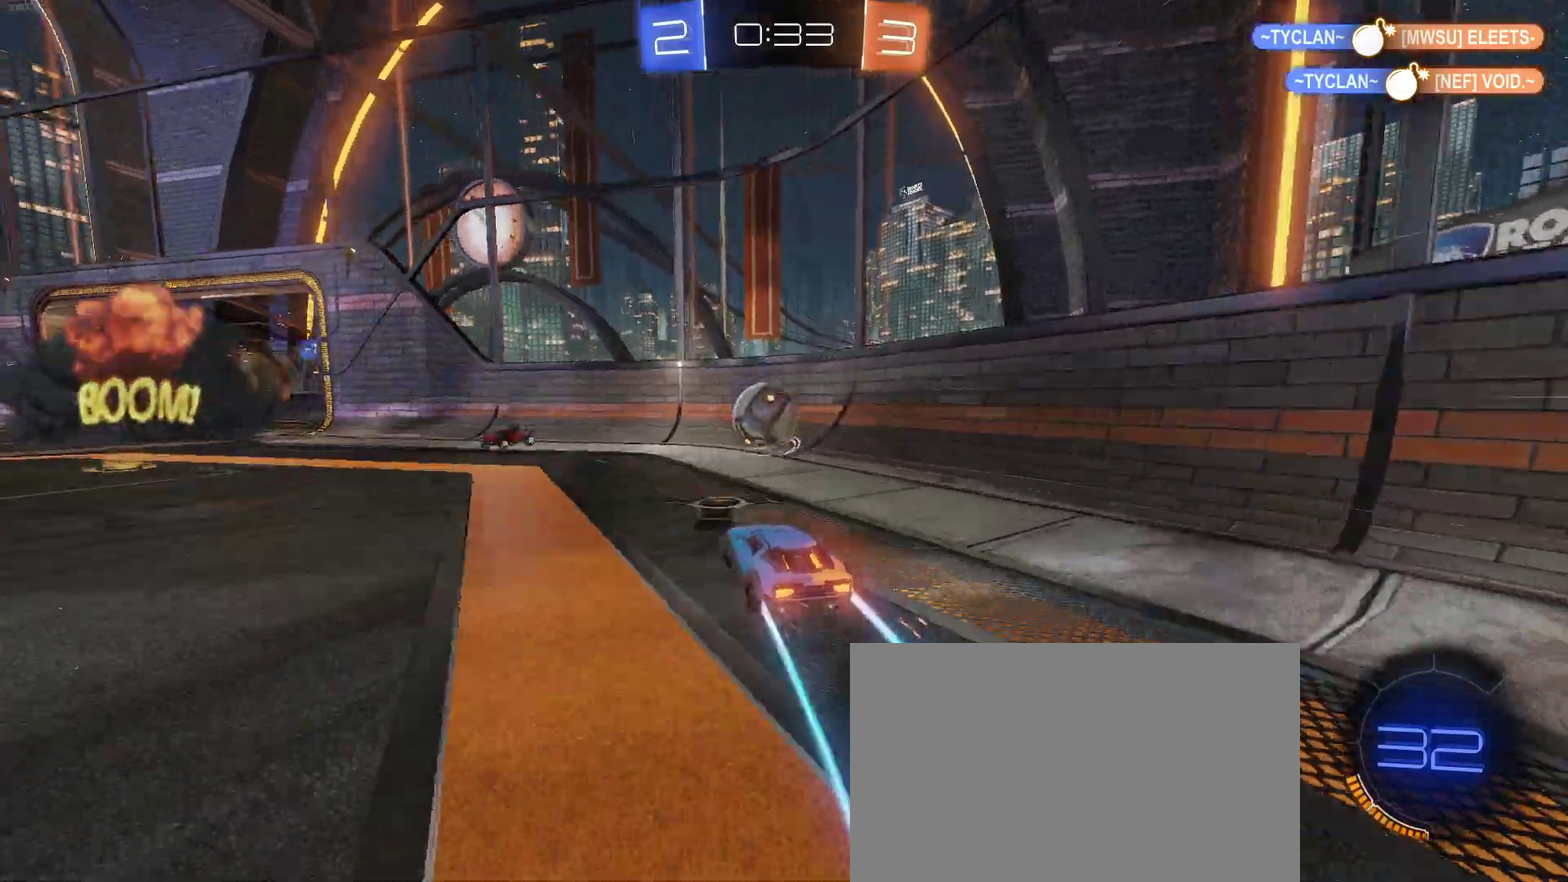
{"buttons": ["L2"], "left_stick": "down-right", "right_stick": "center", "events": [[83, "left_stick", "left"], [100, "L2", "down"], [100, "R2", "up"], [200, "left_stick", "center"], [233, "L2", "up"], [283, "left_stick", "right"], [300, "R2", "down"], [367, "left_stick", "center"], [450, "left_stick", "down-right"], [467, "R2", "up"], [500, "L2", "down"]]}
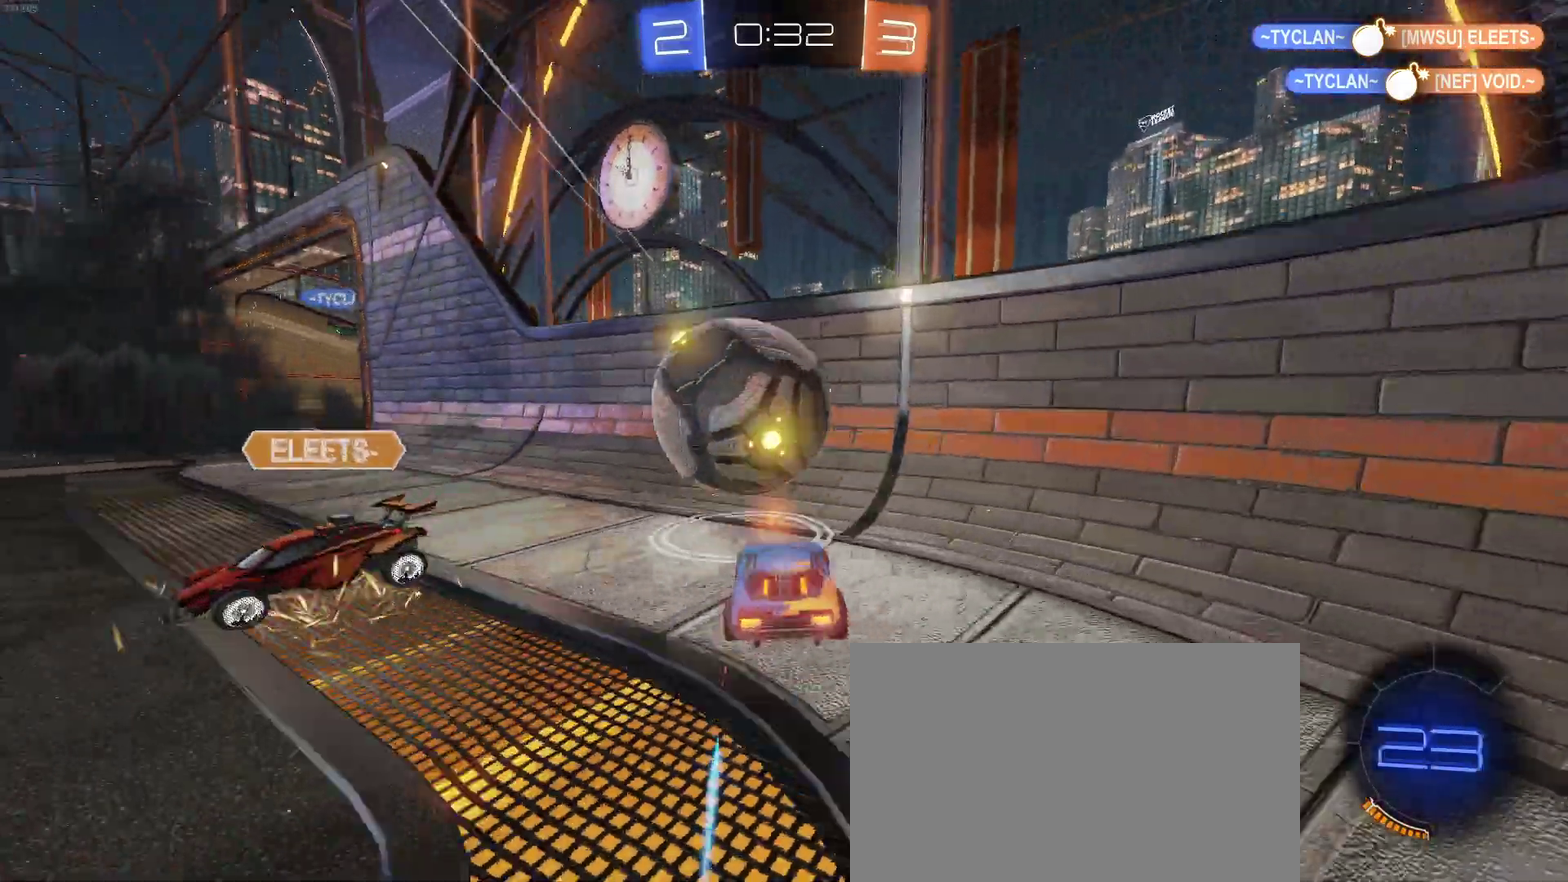
{"buttons": ["R2"], "left_stick": "left", "right_stick": "center", "events": [[67, "left_stick", "up-left"], [133, "left_stick", "left"], [267, "R2", "down"], [283, "L2", "up"]]}
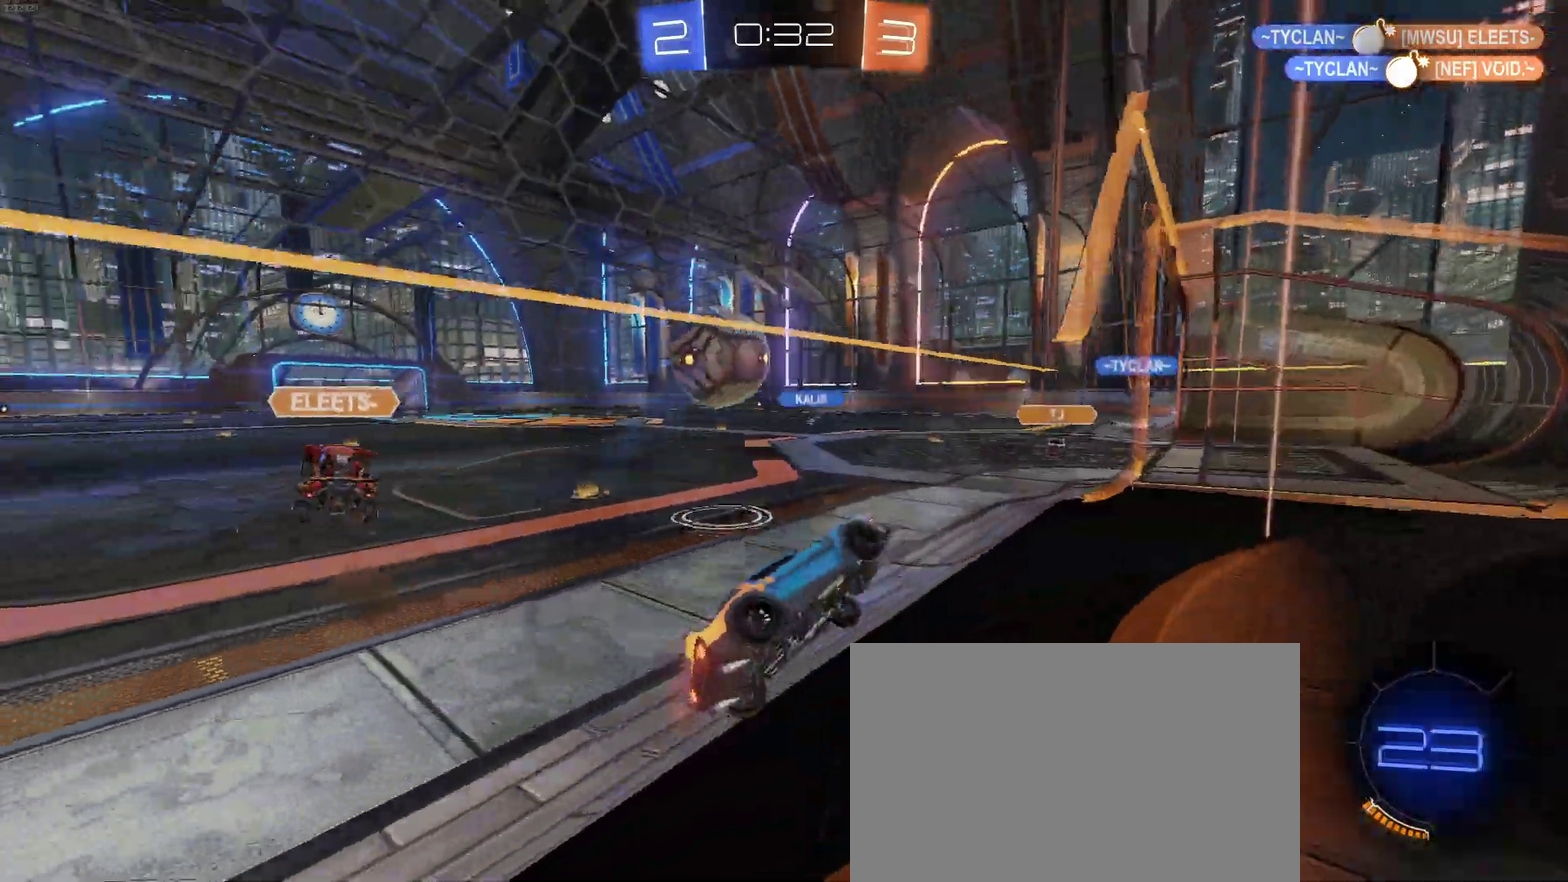
{"buttons": ["R2"], "left_stick": "left", "right_stick": "center", "events": [[83, "SQUARE", "down"], [233, "SQUARE", "up"]]}
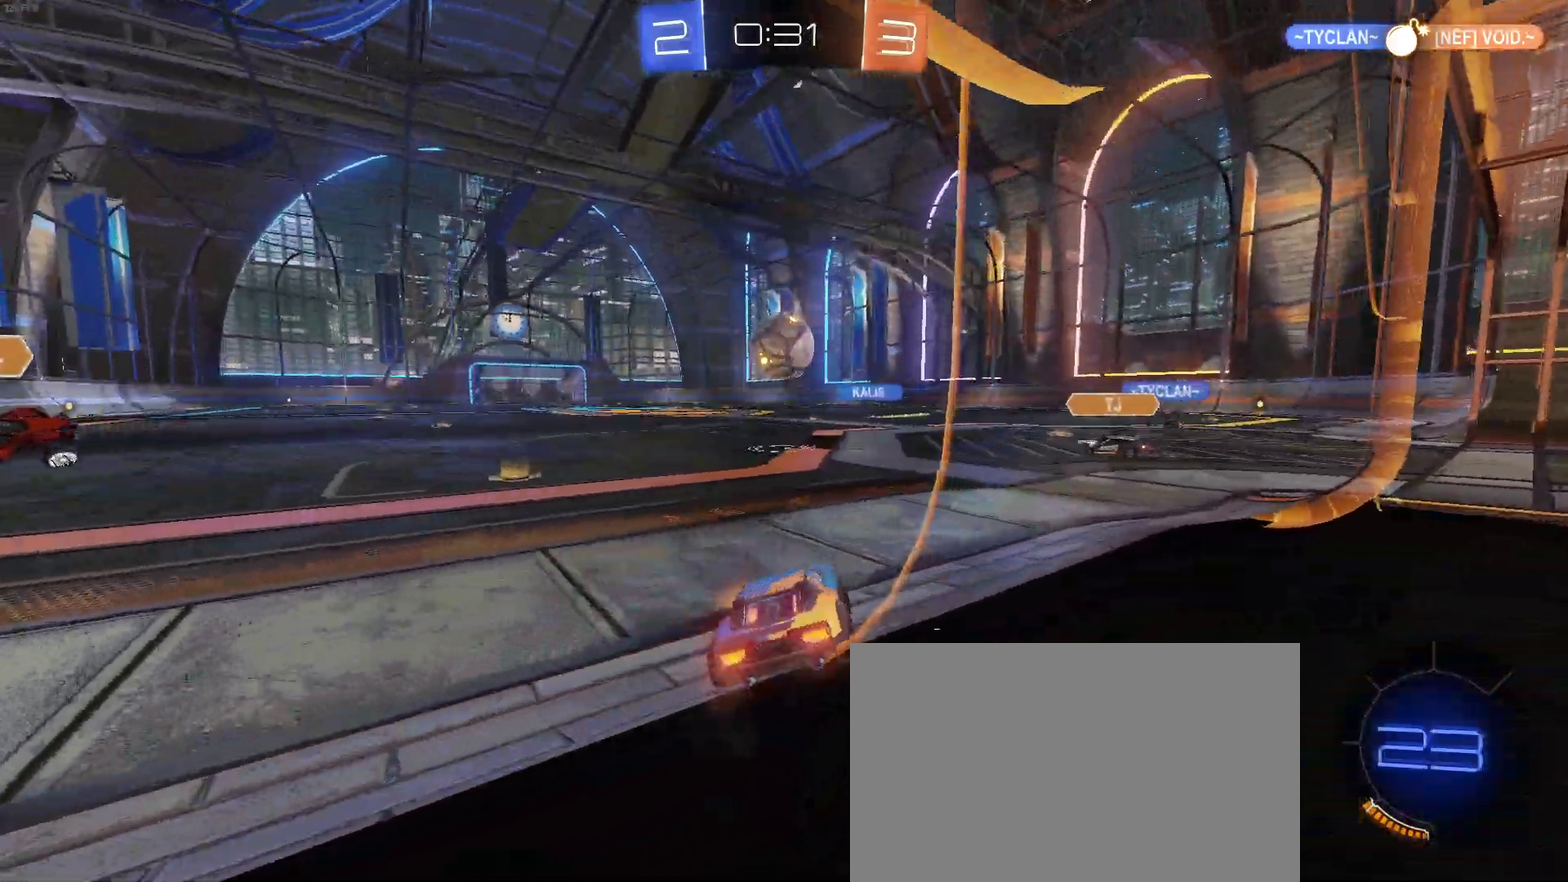
{"buttons": ["R2"], "left_stick": "center", "right_stick": "center", "events": [[500, "left_stick", "center"]]}
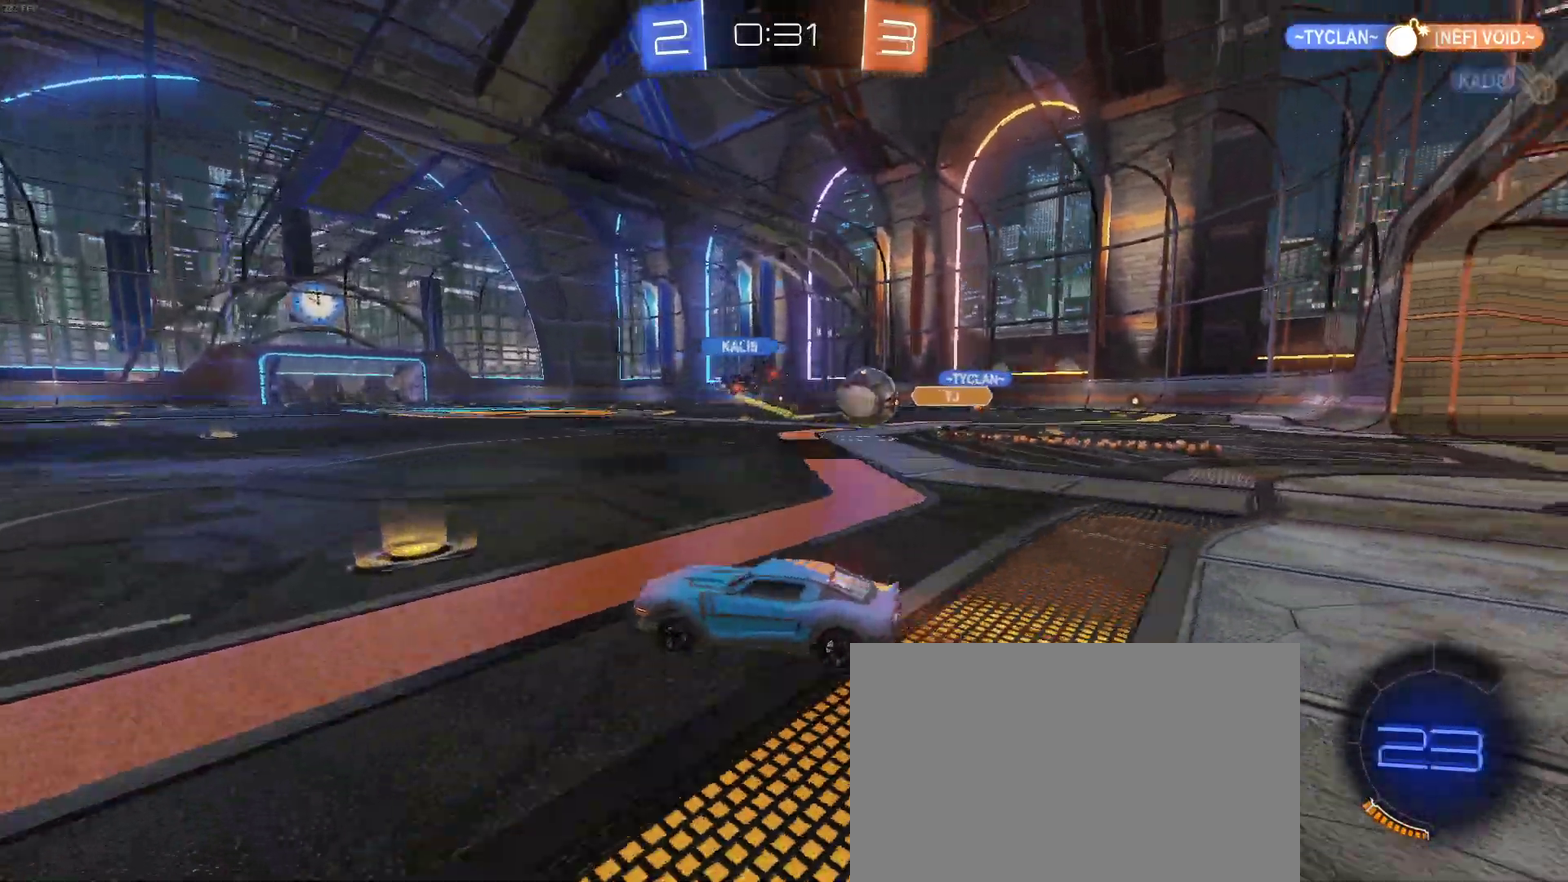
{"buttons": ["R2"], "left_stick": "left", "right_stick": "center", "events": [[450, "left_stick", "left"]]}
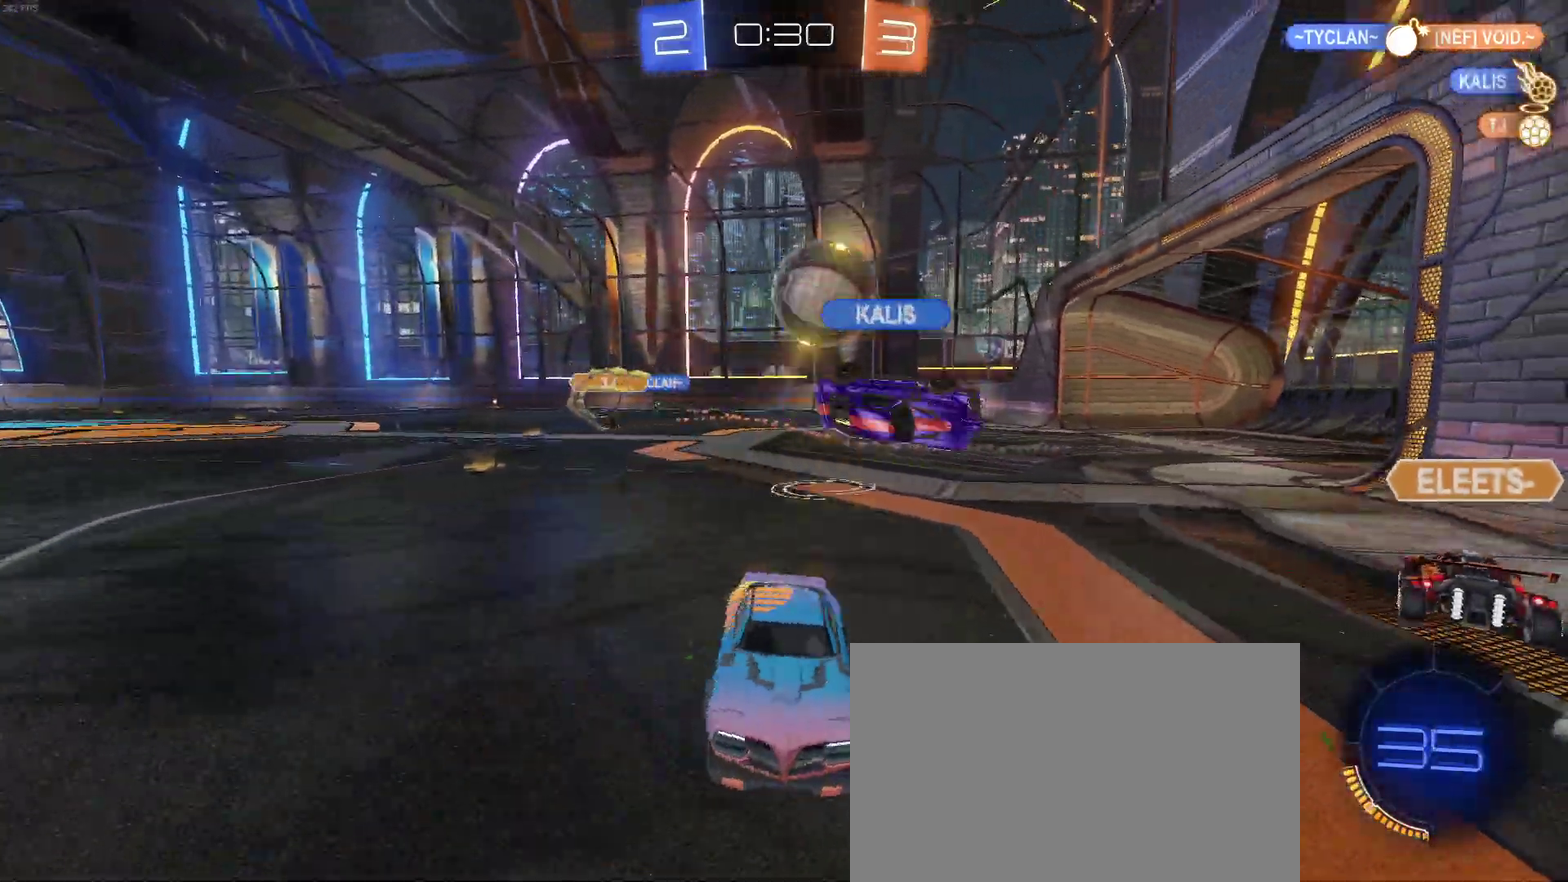
{"buttons": ["R2"], "left_stick": "right", "right_stick": "center", "events": [[17, "SQUARE", "down"], [133, "SQUARE", "up"], [167, "left_stick", "center"], [333, "left_stick", "right"]]}
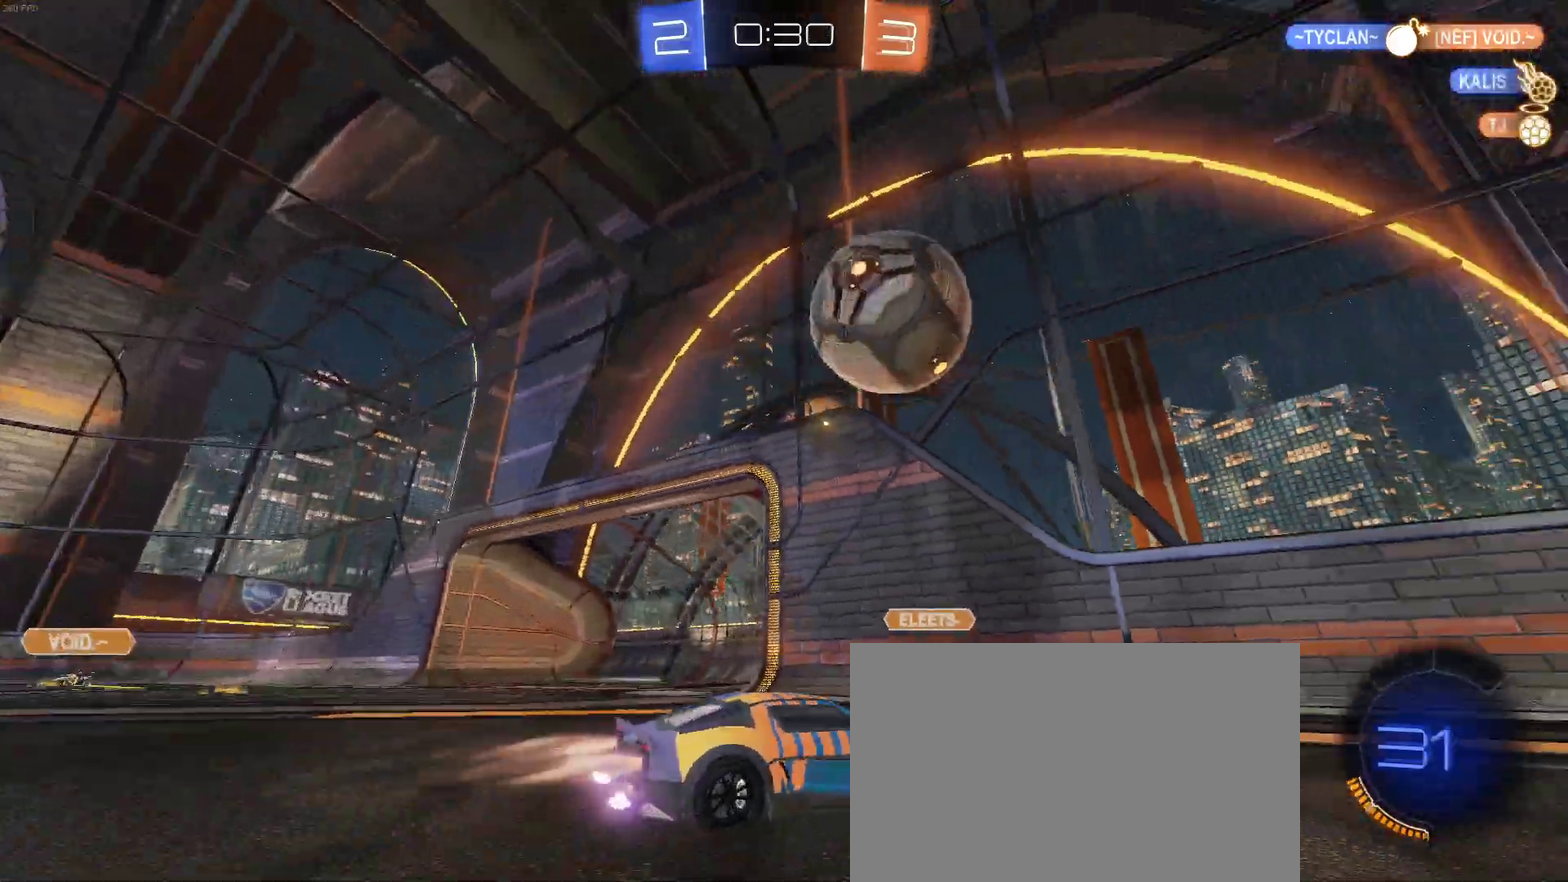
{"buttons": ["R2"], "left_stick": "right", "right_stick": "center", "events": []}
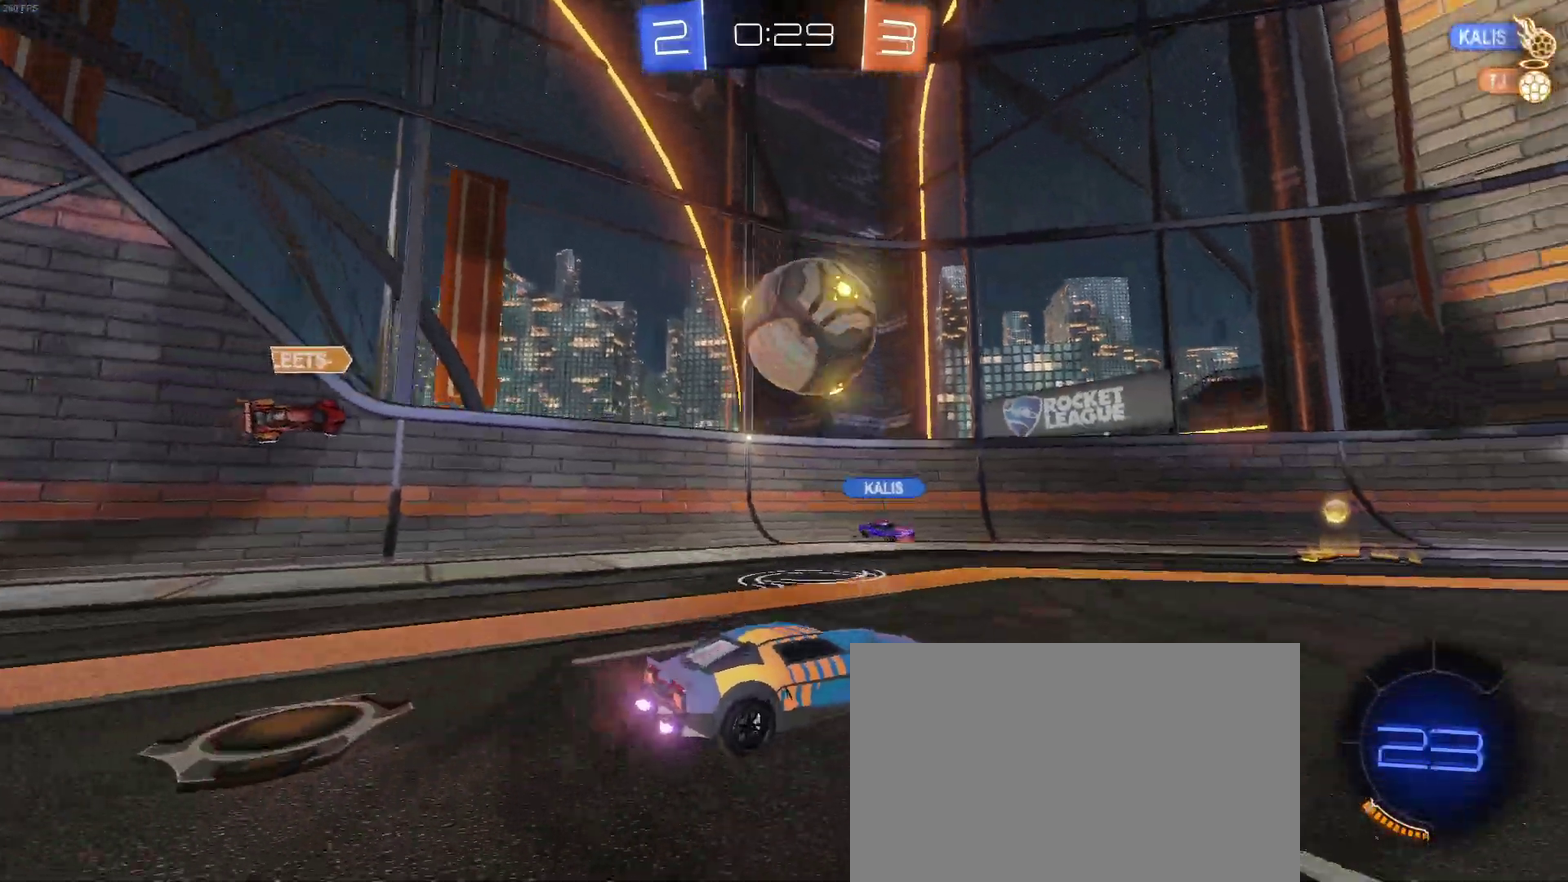
{"buttons": ["R2"], "left_stick": "right", "right_stick": "center", "events": [[250, "SQUARE", "down"], [433, "SQUARE", "up"]]}
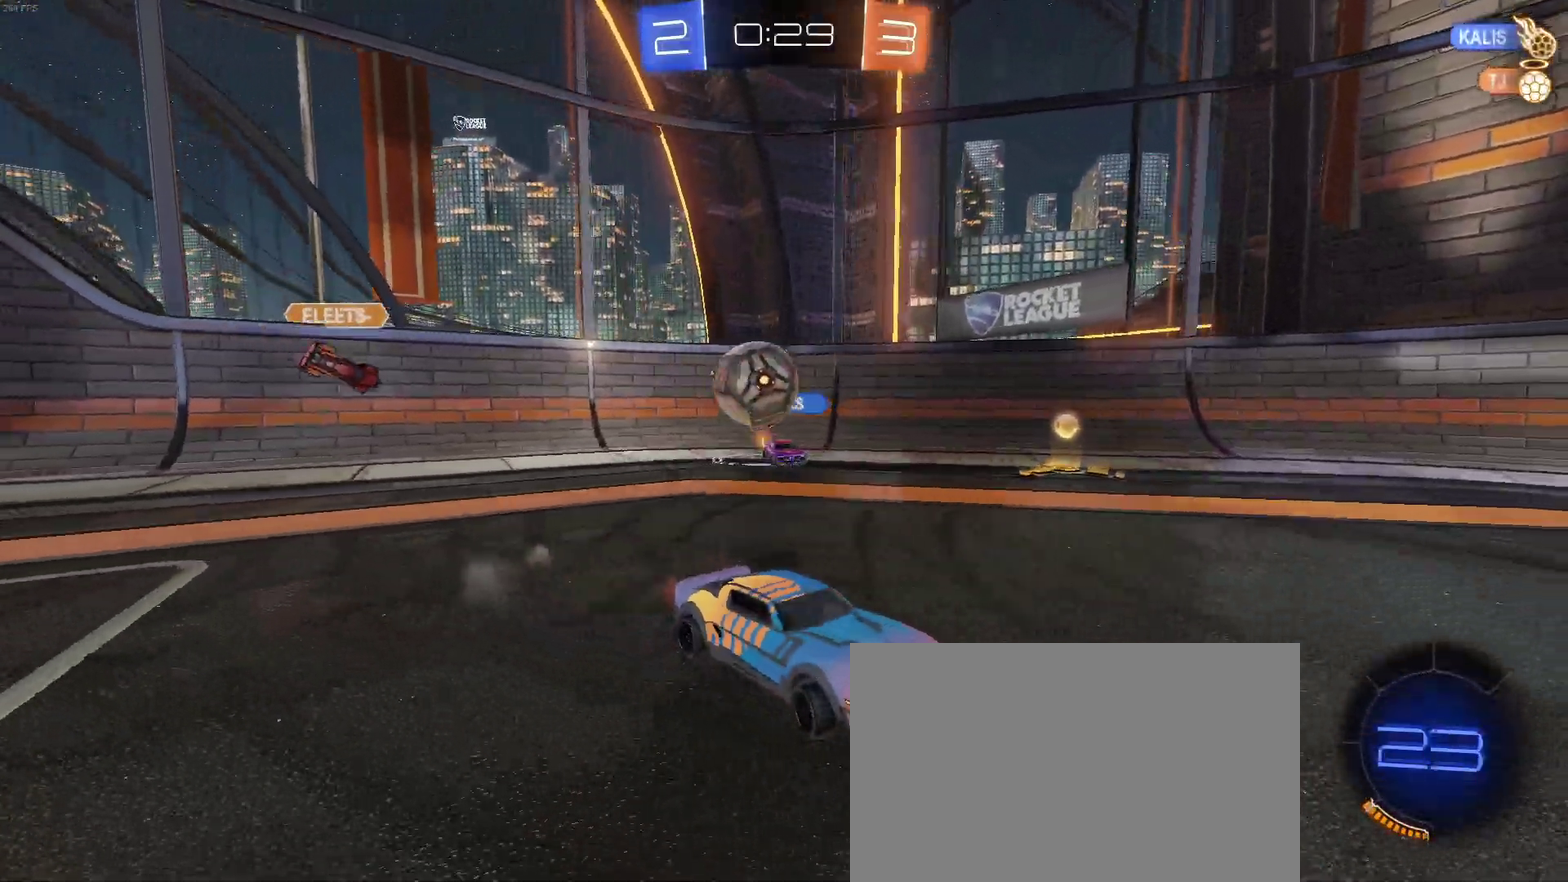
{"buttons": ["R2"], "left_stick": "left", "right_stick": "center", "events": [[350, "left_stick", "center"], [400, "left_stick", "left"]]}
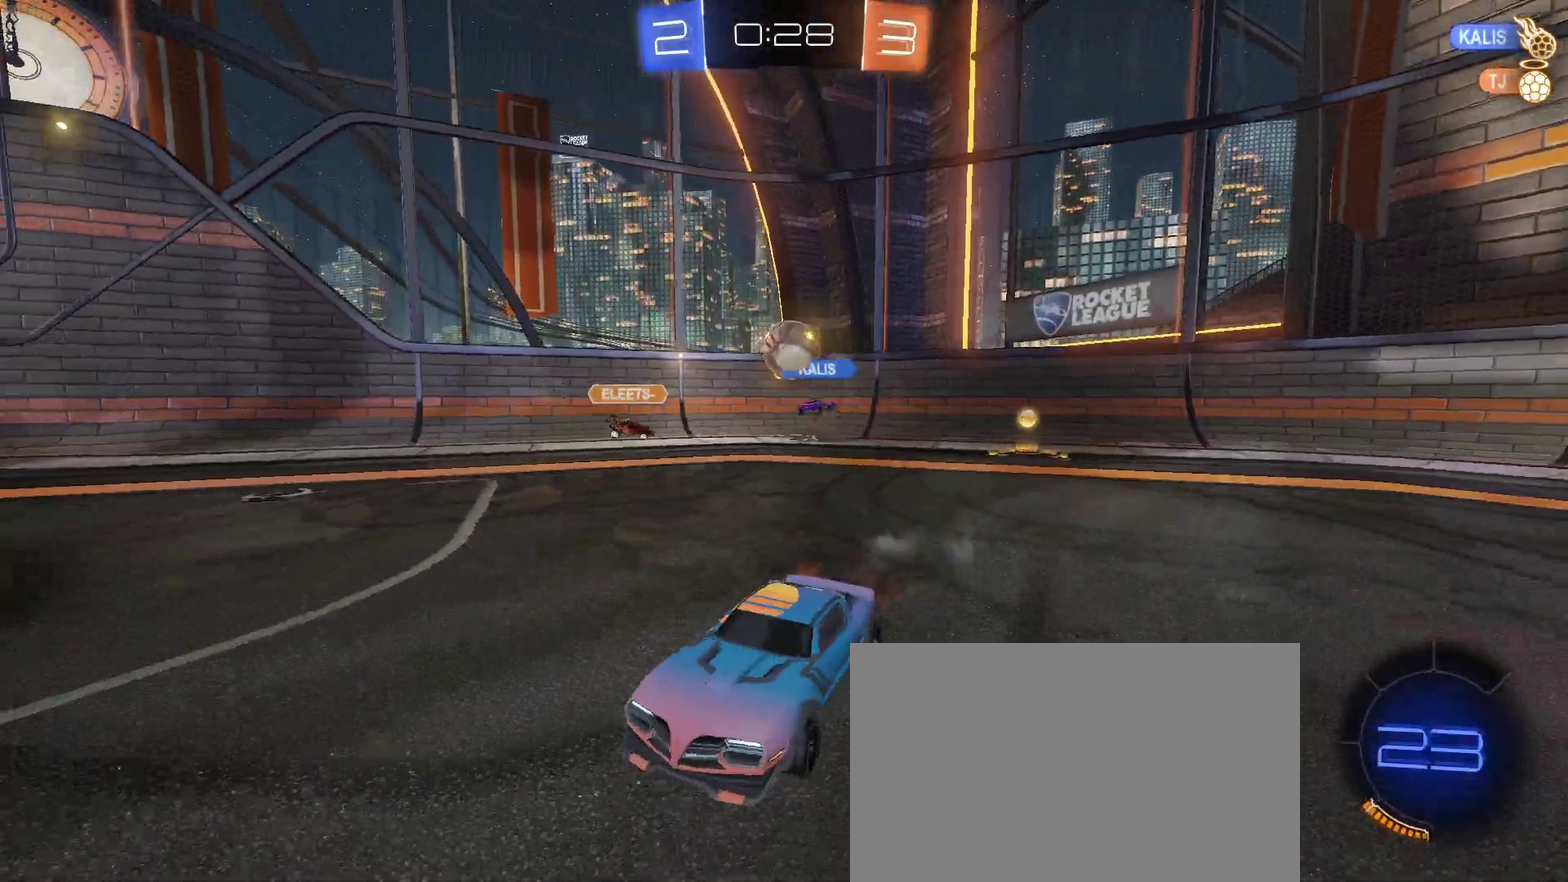
{"buttons": ["R2"], "left_stick": "left", "right_stick": "center", "events": [[33, "SQUARE", "down"], [183, "SQUARE", "up"]]}
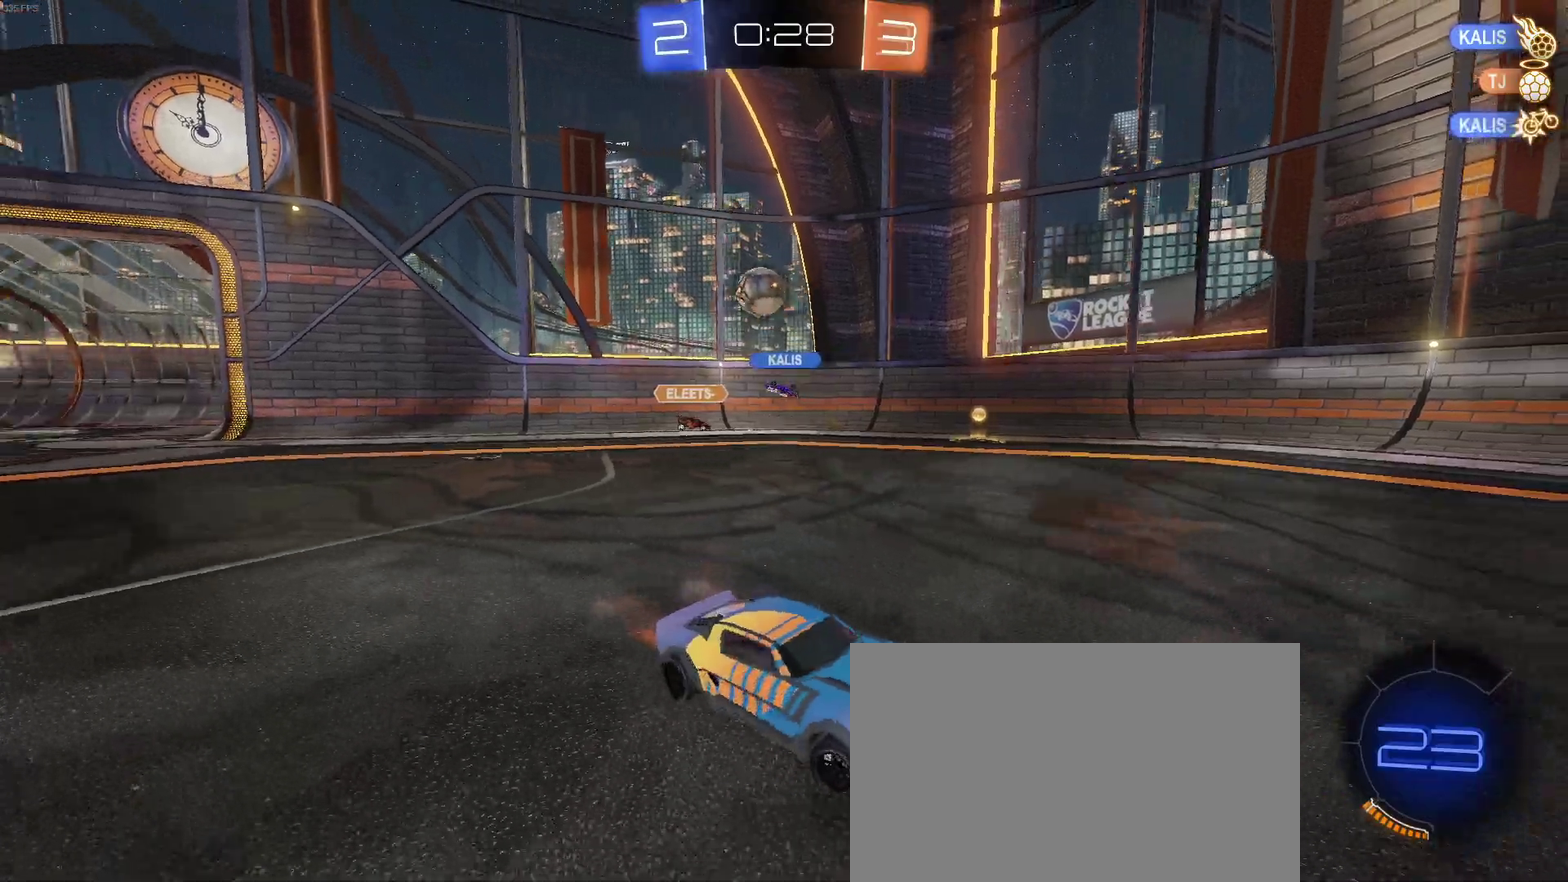
{"buttons": ["R2"], "left_stick": "left", "right_stick": "center", "events": [[33, "SQUARE", "down"], [150, "SQUARE", "up"], [150, "left_stick", "center"], [217, "left_stick", "right"], [417, "left_stick", "center"], [500, "left_stick", "left"]]}
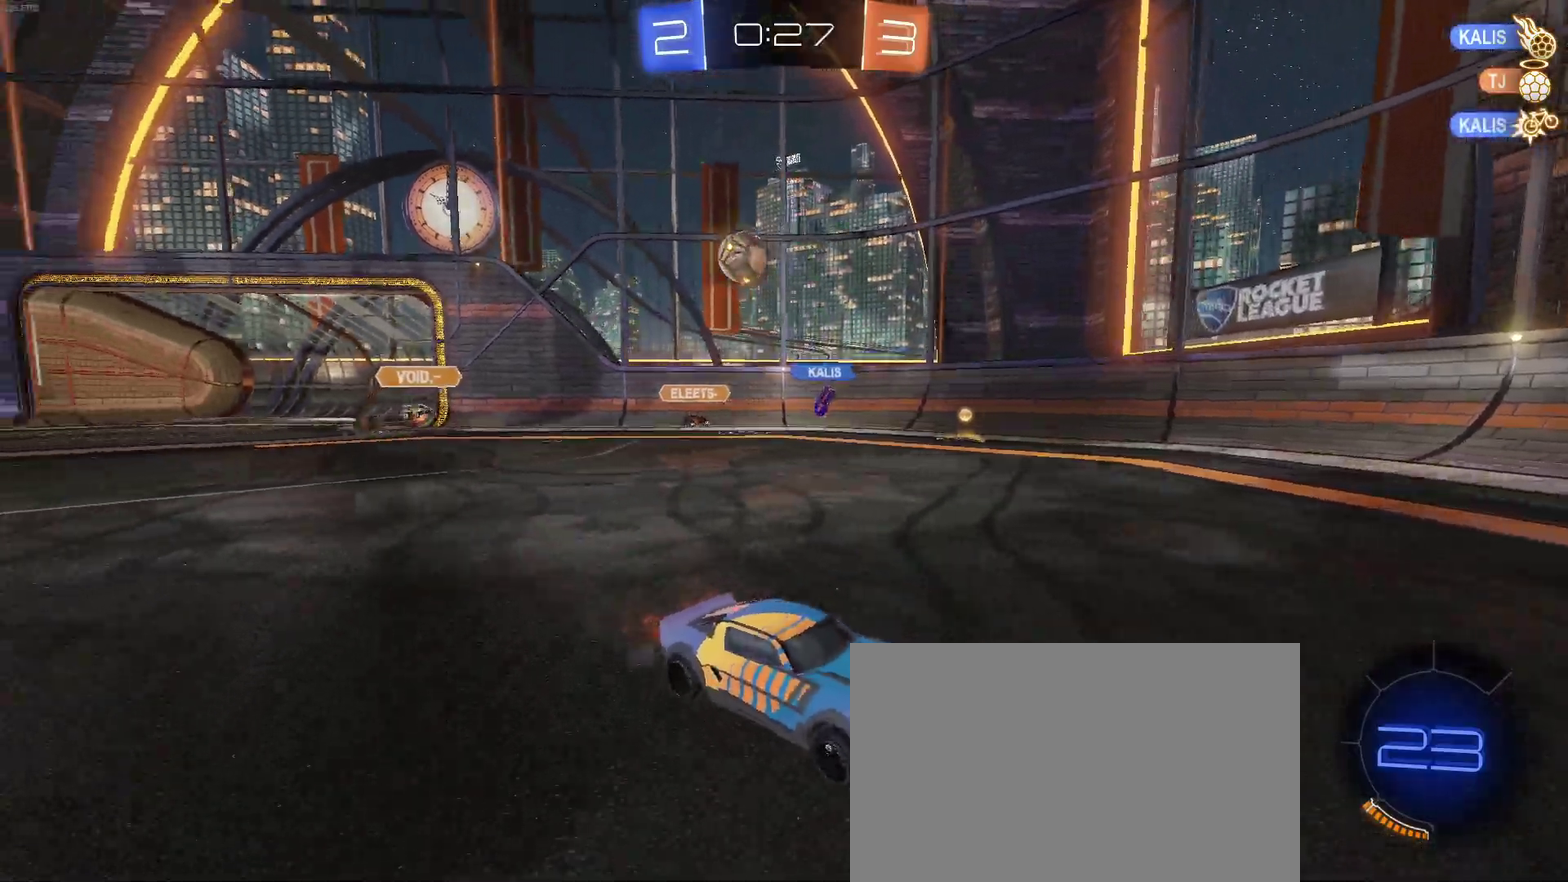
{"buttons": ["R2"], "left_stick": "right", "right_stick": "center", "events": [[133, "left_stick", "center"], [483, "left_stick", "right"]]}
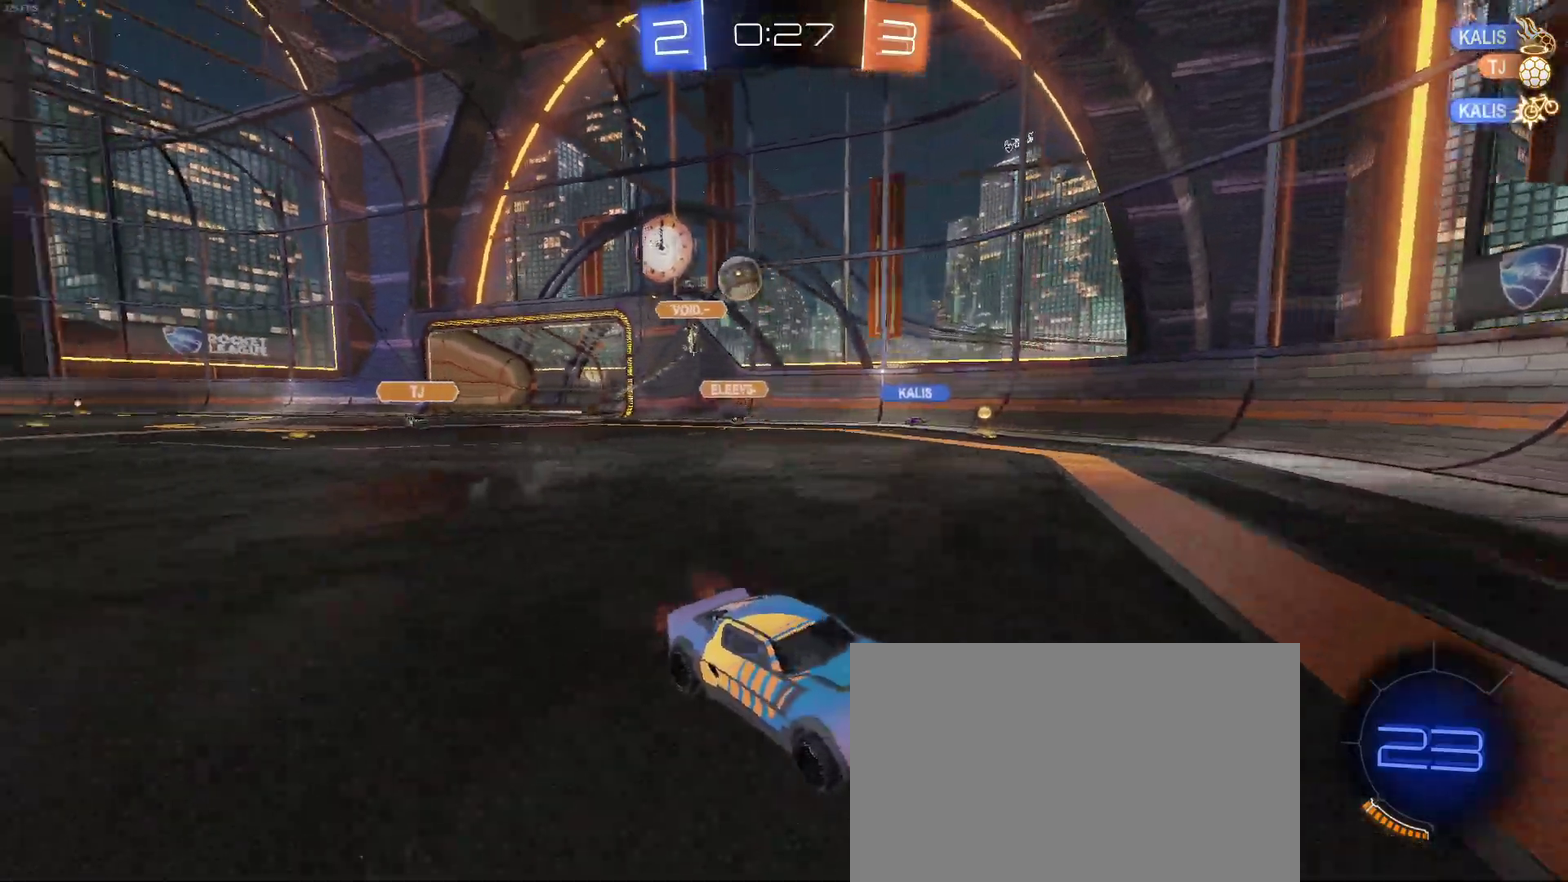
{"buttons": ["R2"], "left_stick": "center", "right_stick": "center", "events": [[333, "left_stick", "center"]]}
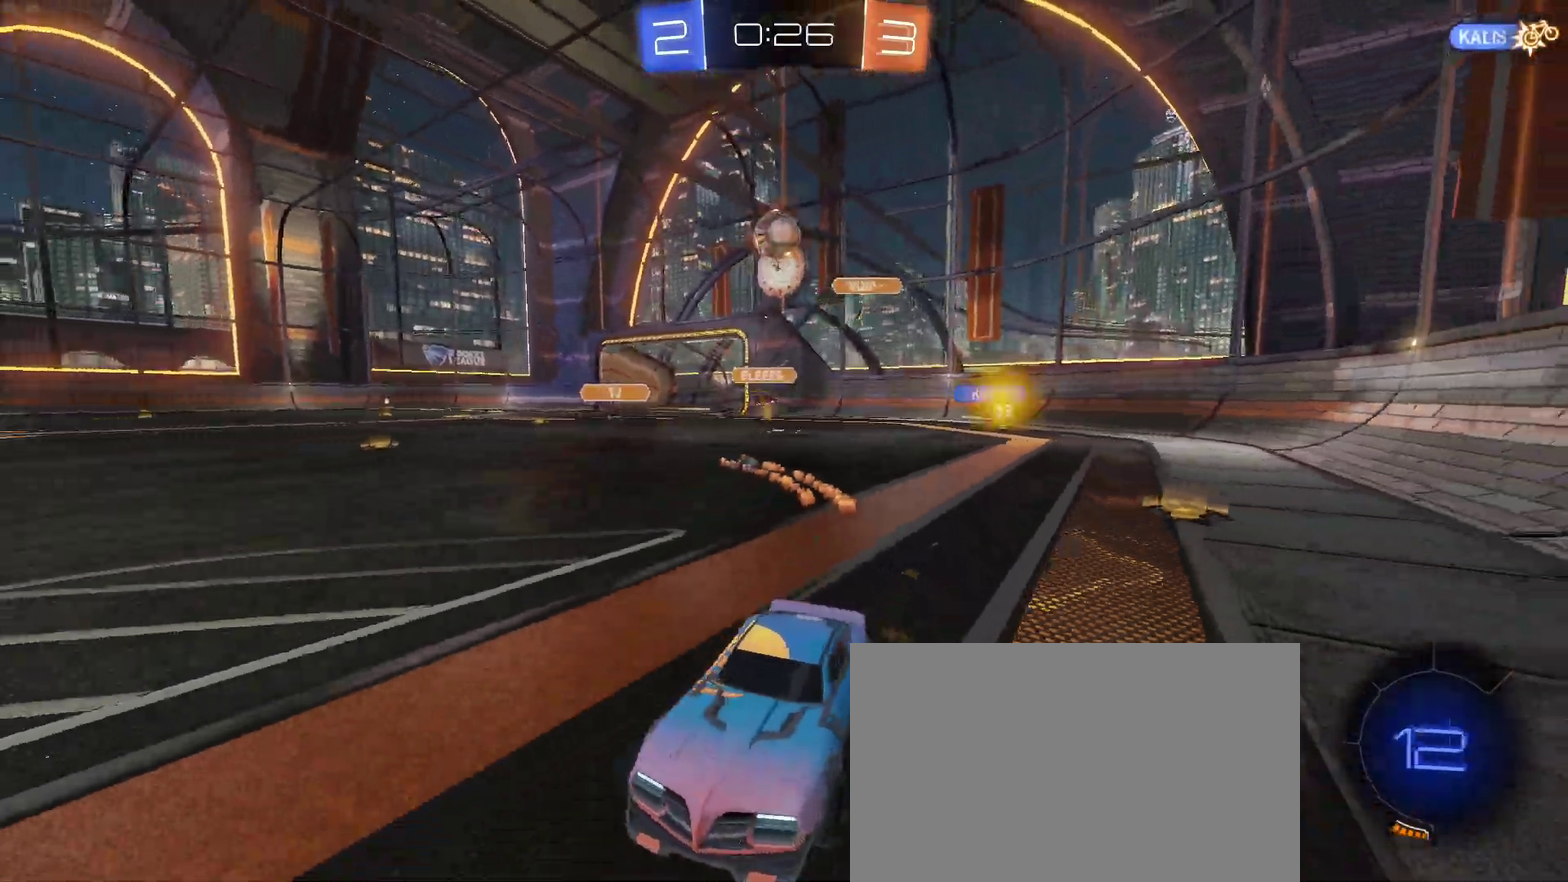
{"buttons": ["R2"], "left_stick": "right", "right_stick": "center", "events": [[100, "left_stick", "left"], [183, "left_stick", "center"], [233, "left_stick", "right"], [333, "TRIANGLE", "down"], [467, "TRIANGLE", "up"]]}
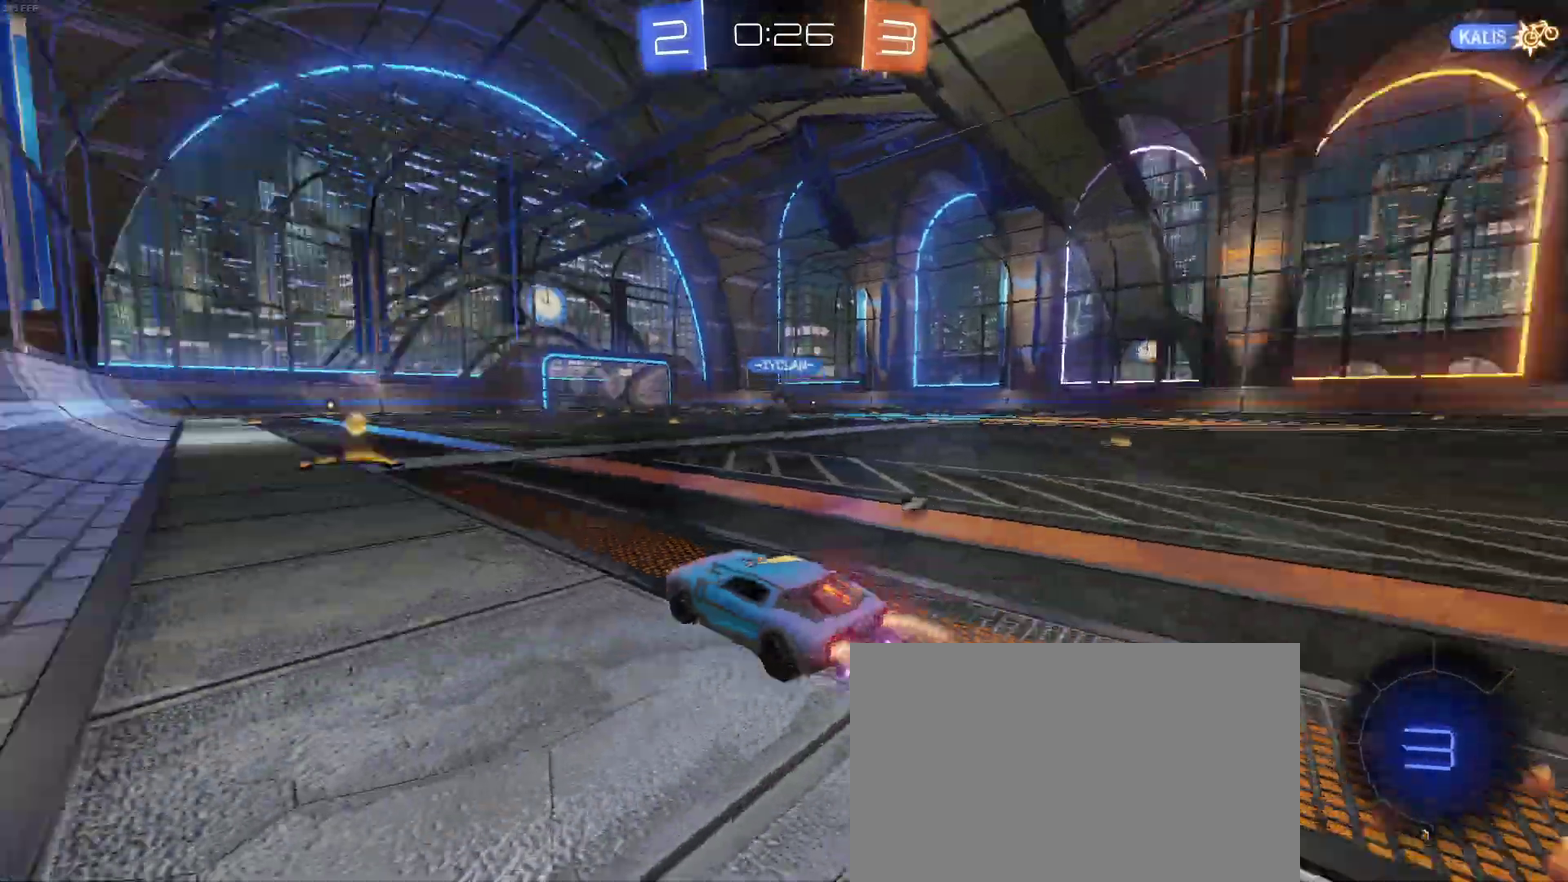
{"buttons": ["R2"], "left_stick": "center", "right_stick": "center", "events": [[150, "CROSS", "down"], [217, "CROSS", "up"], [283, "CROSS", "down"], [283, "left_stick", "up-right"], [417, "CROSS", "up"], [417, "left_stick", "center"]]}
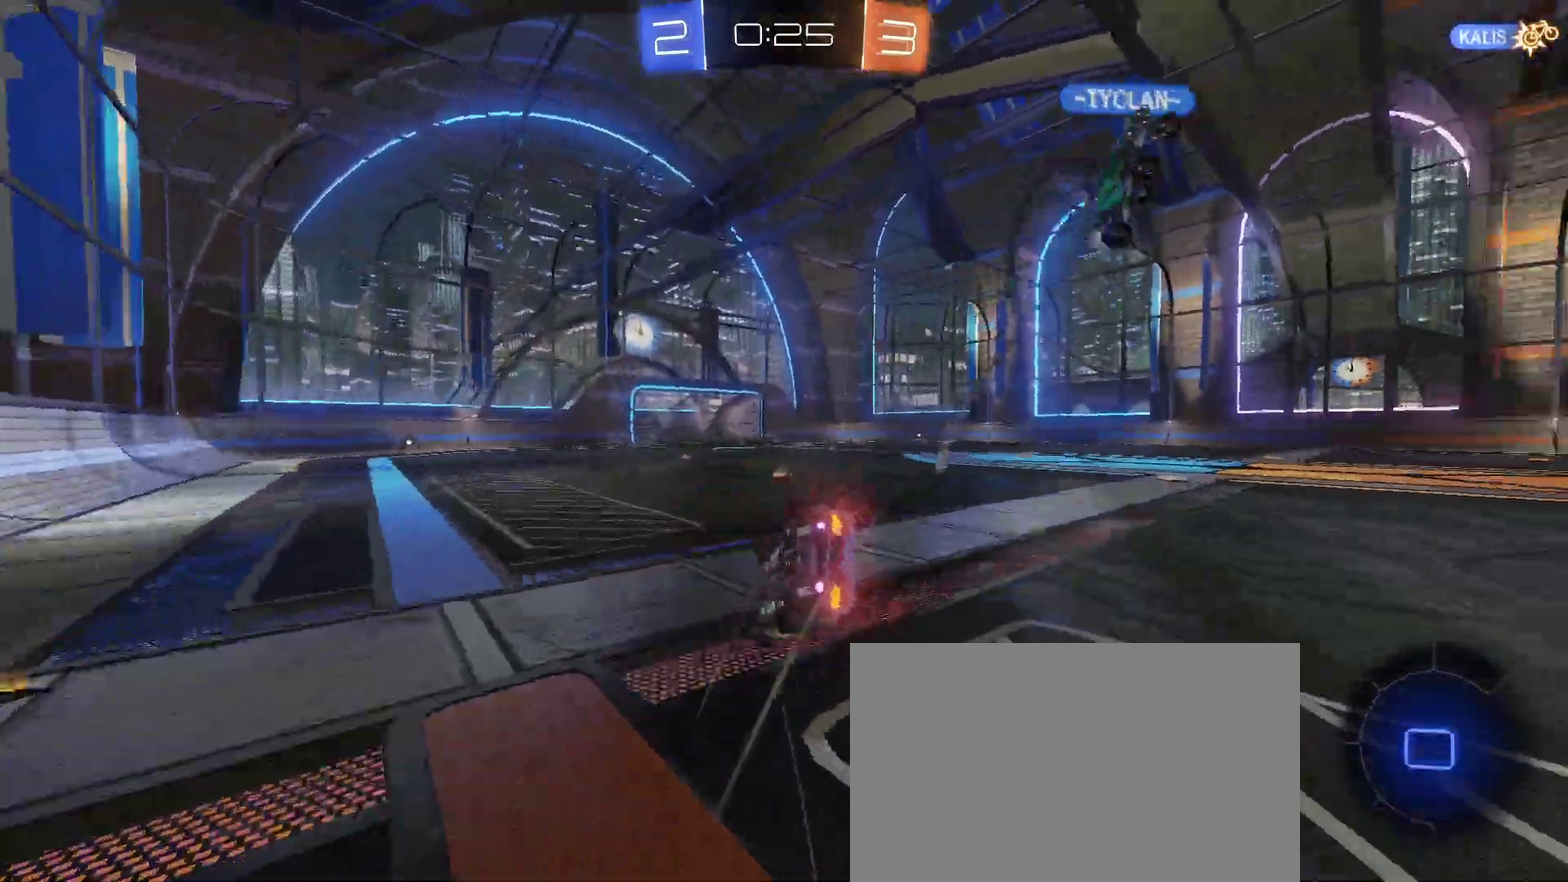
{"buttons": ["R2"], "left_stick": "center", "right_stick": "center", "events": [[33, "TRIANGLE", "down"], [117, "TRIANGLE", "up"]]}
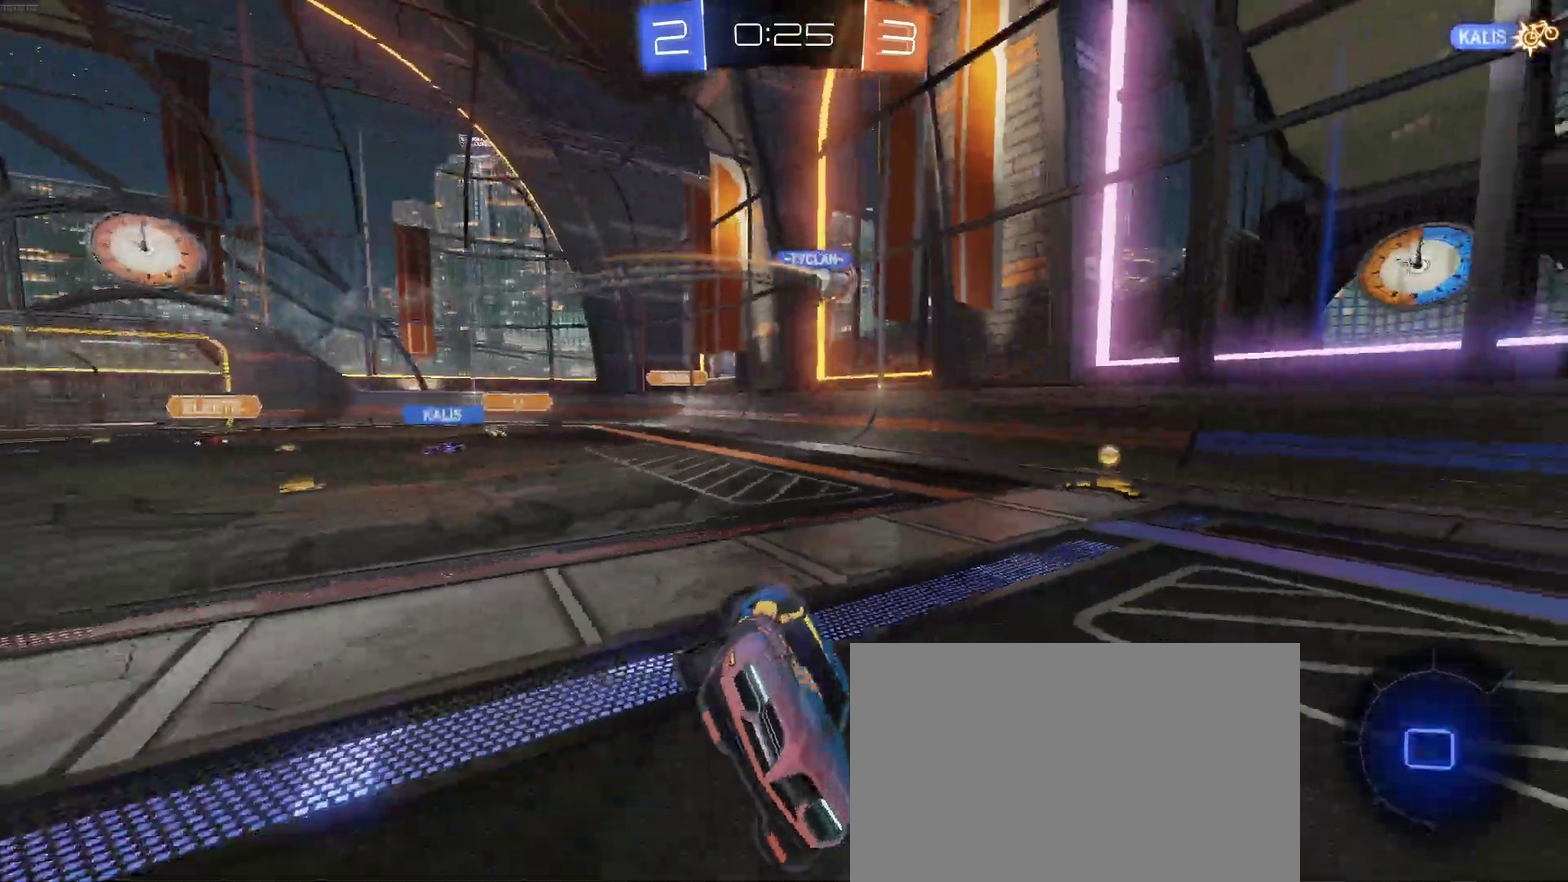
{"buttons": ["R2"], "left_stick": "left", "right_stick": "center", "events": [[50, "left_stick", "left"]]}
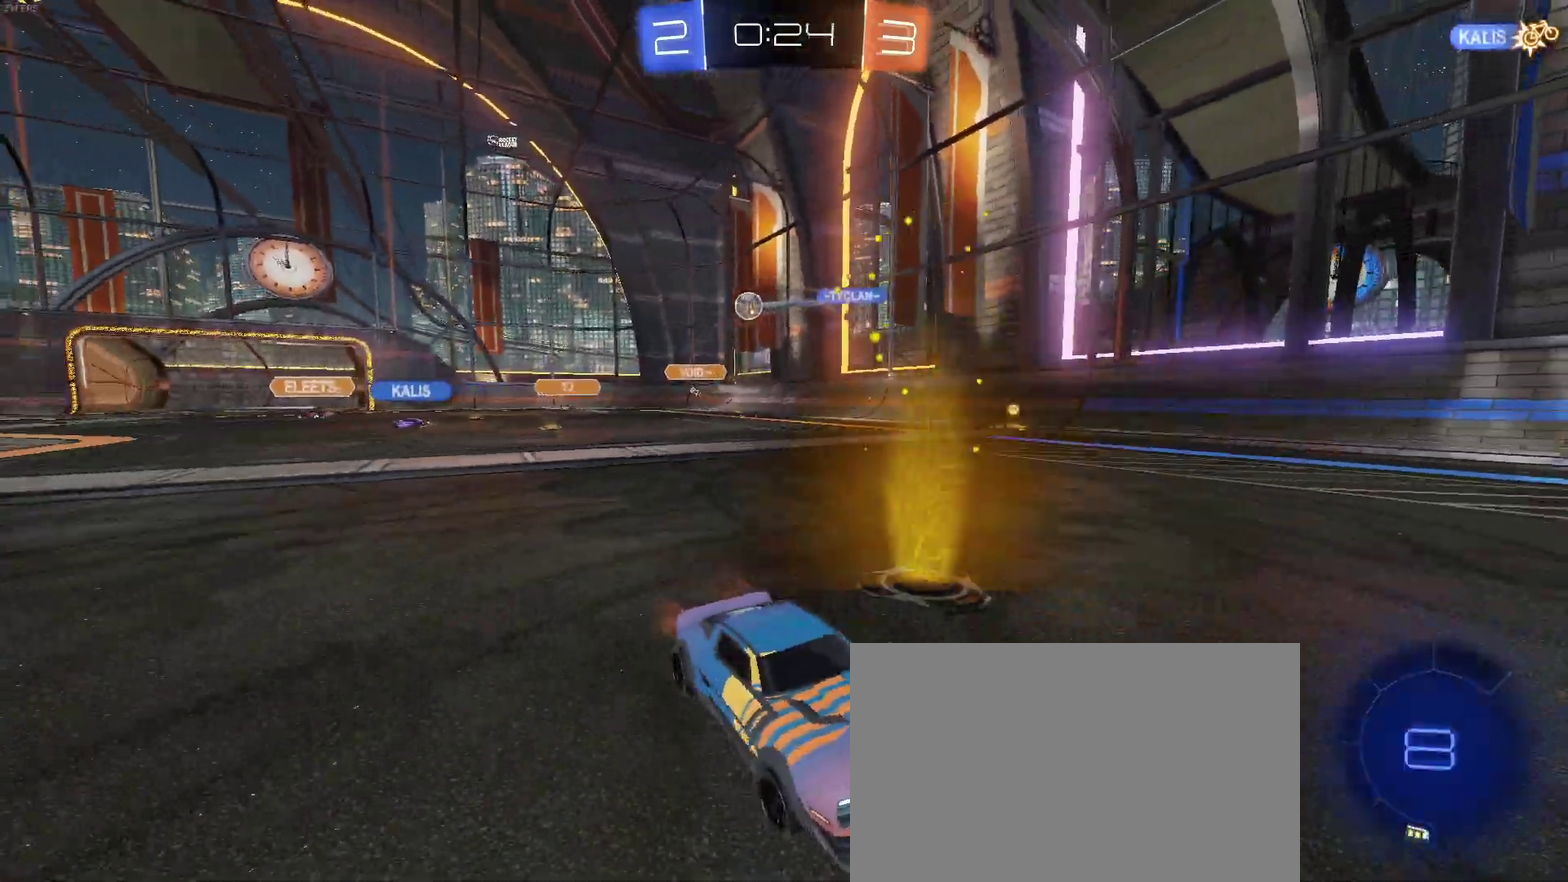
{"buttons": ["R2"], "left_stick": "center", "right_stick": "center", "events": [[183, "left_stick", "center"], [217, "TRIANGLE", "down"], [350, "TRIANGLE", "up"]]}
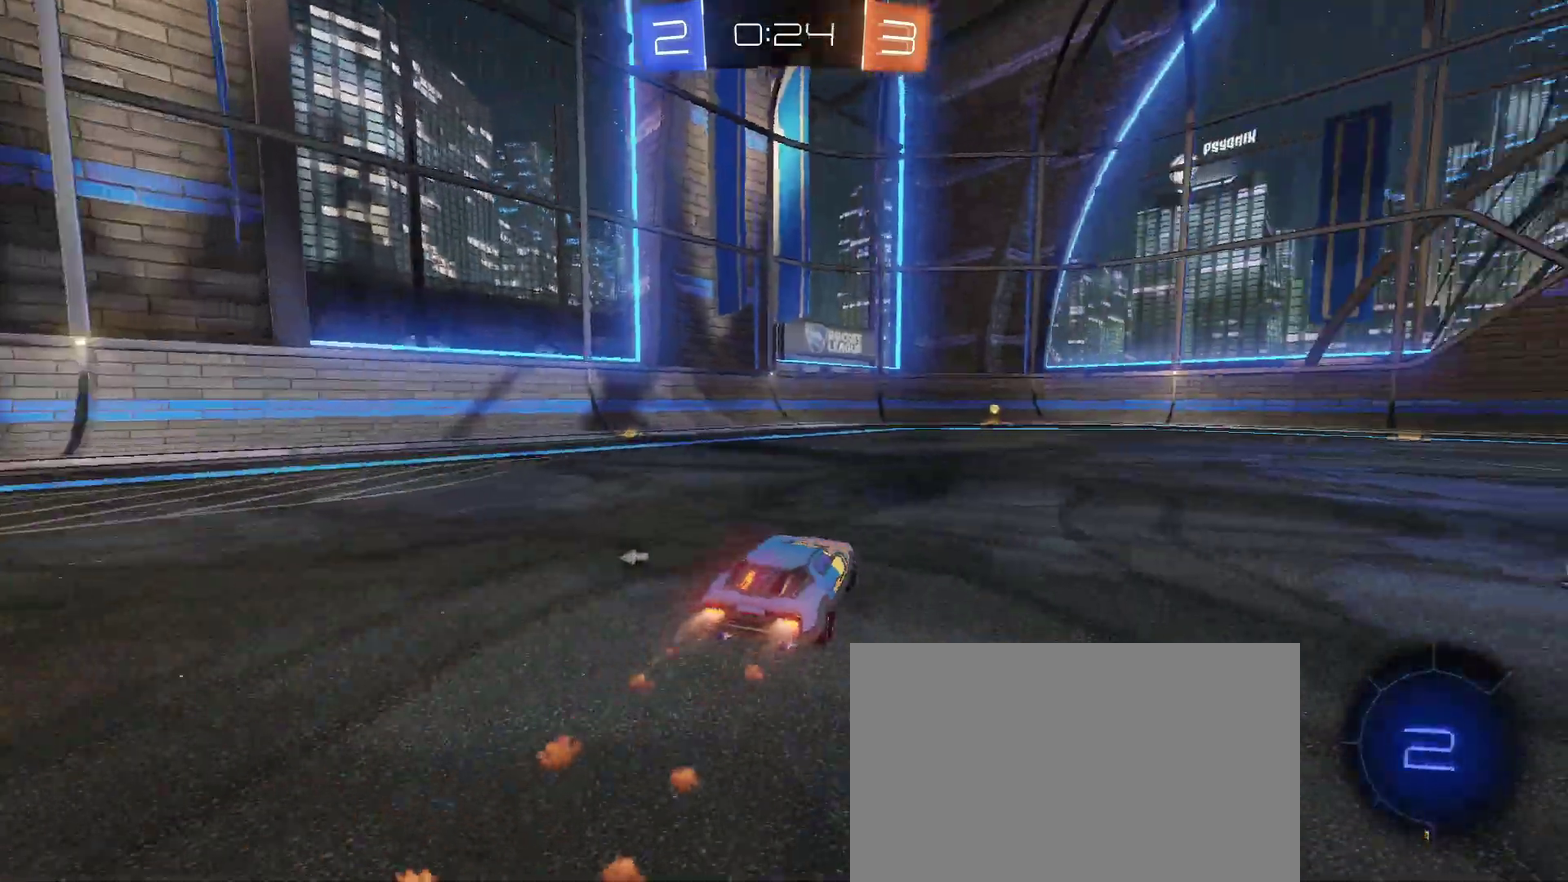
{"buttons": ["R2"], "left_stick": "center", "right_stick": "center", "events": [[183, "TRIANGLE", "down"], [300, "TRIANGLE", "up"]]}
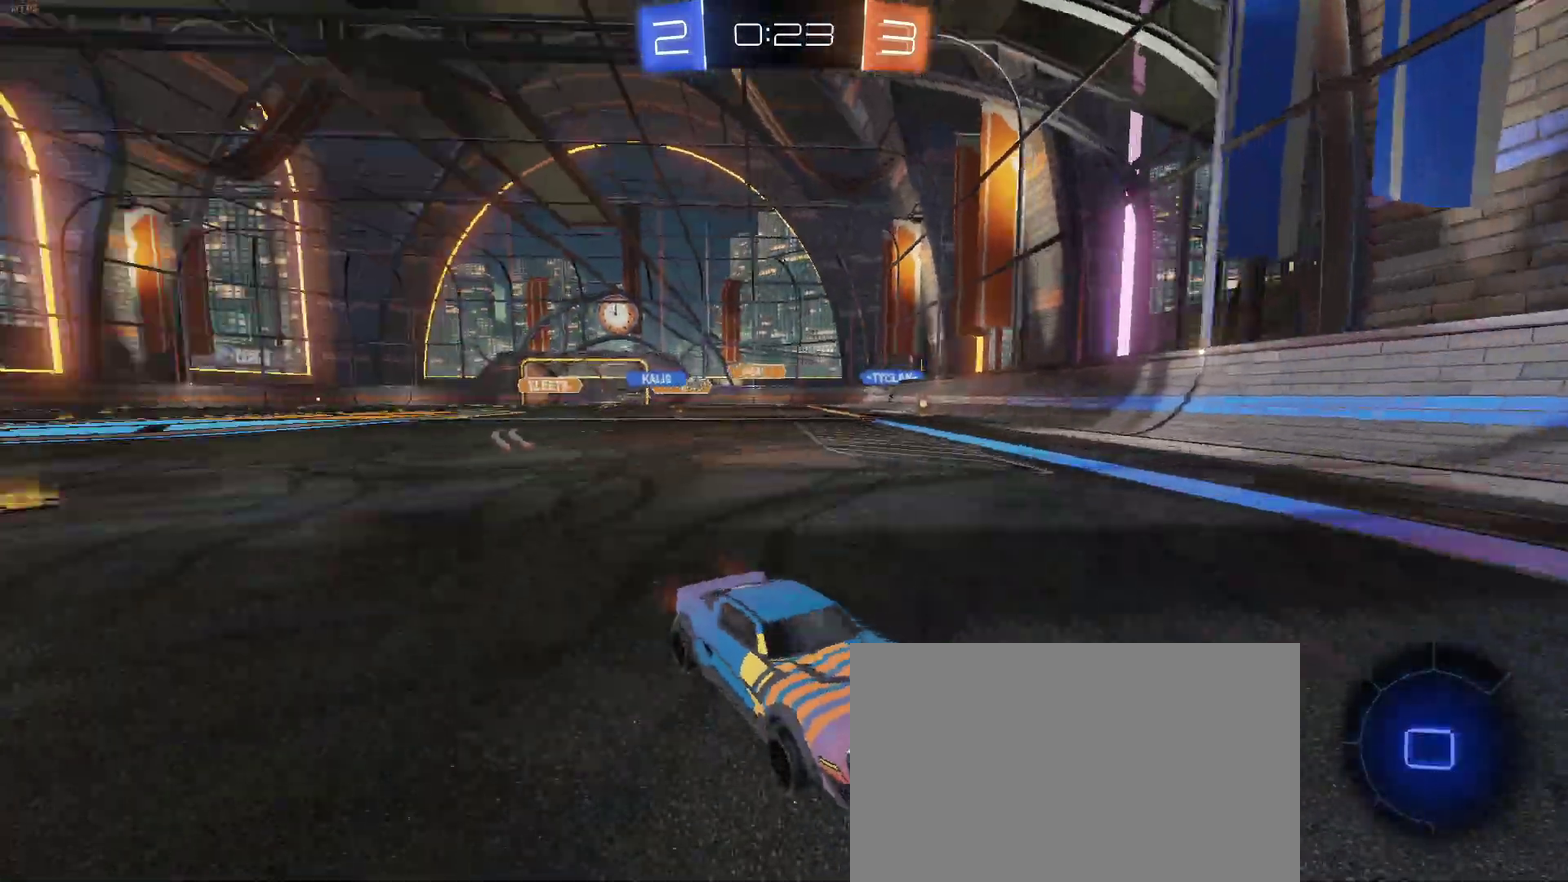
{"buttons": ["R2"], "left_stick": "right", "right_stick": "center", "events": [[33, "left_stick", "right"], [183, "left_stick", "center"], [500, "left_stick", "right"]]}
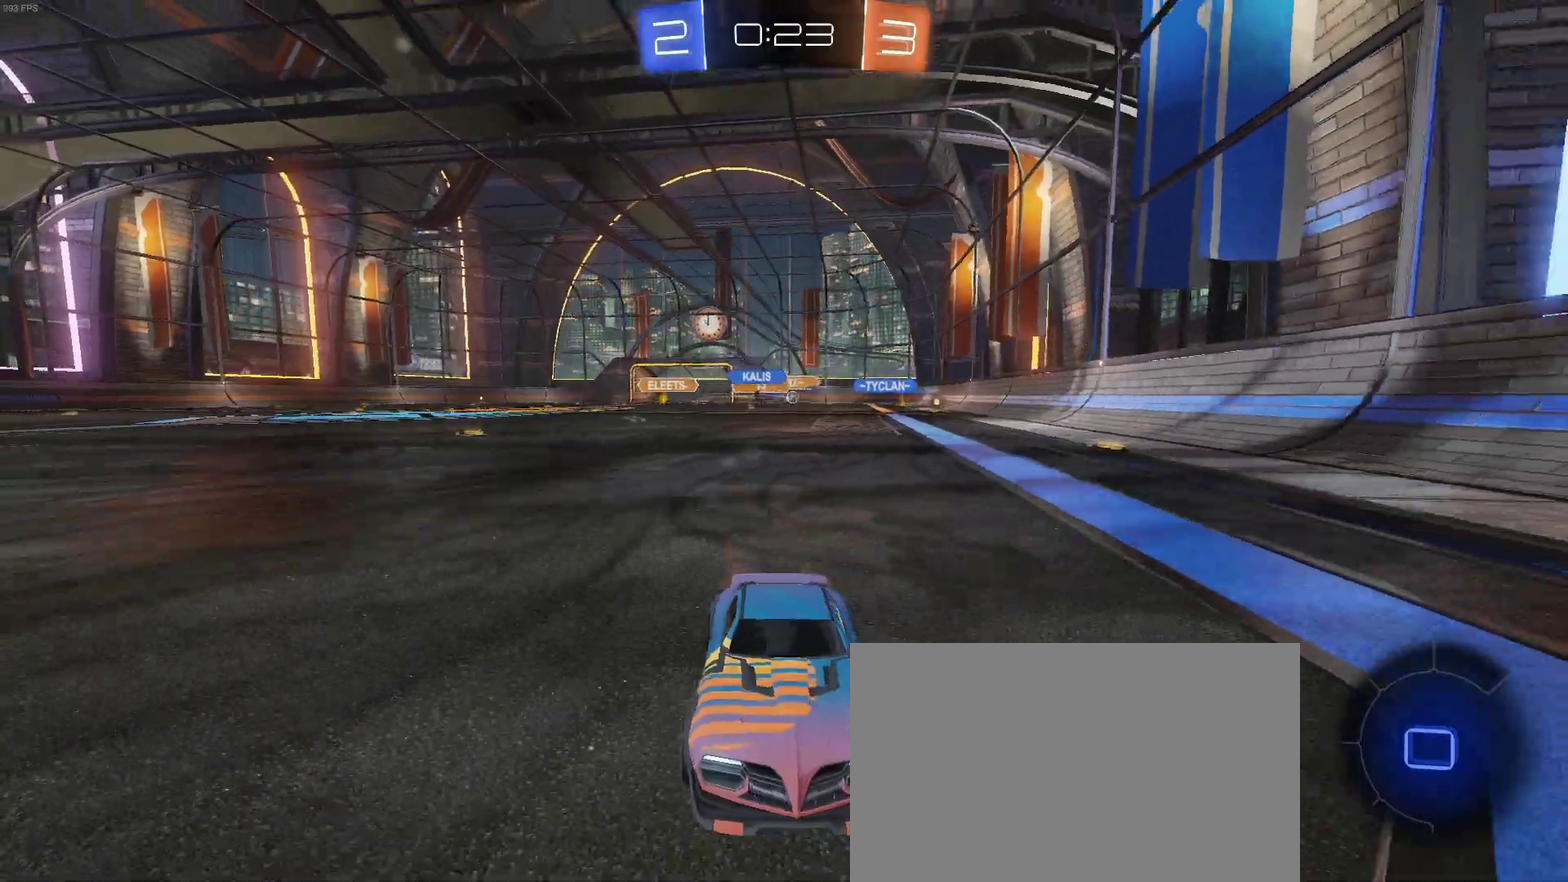
{"buttons": ["R2"], "left_stick": "right", "right_stick": "center", "events": [[17, "SQUARE", "down"], [233, "SQUARE", "up"]]}
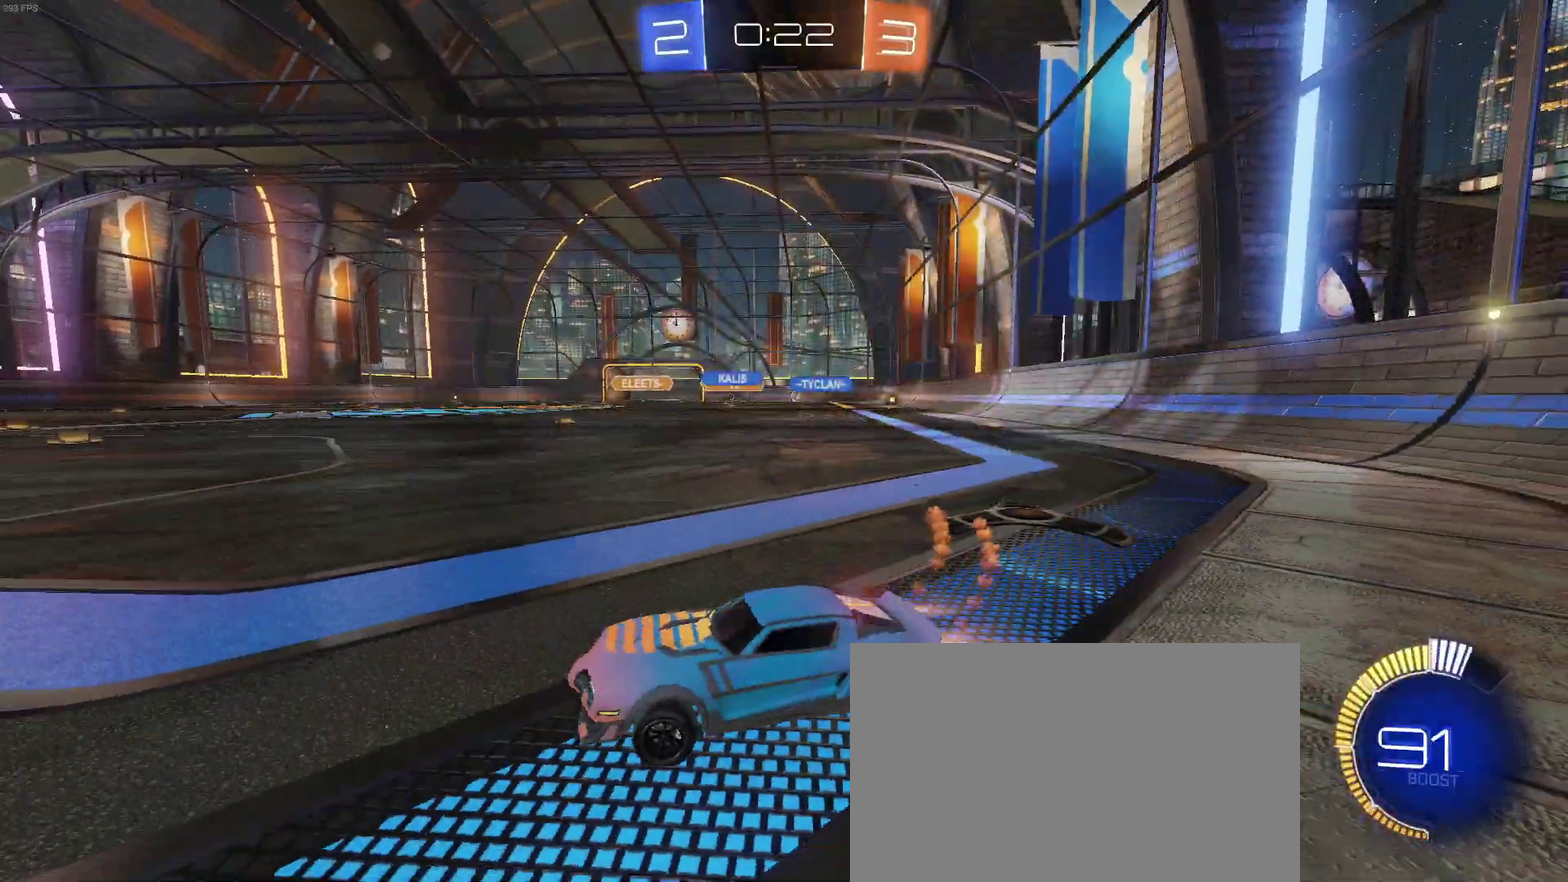
{"buttons": ["R2"], "left_stick": "right", "right_stick": "center", "events": []}
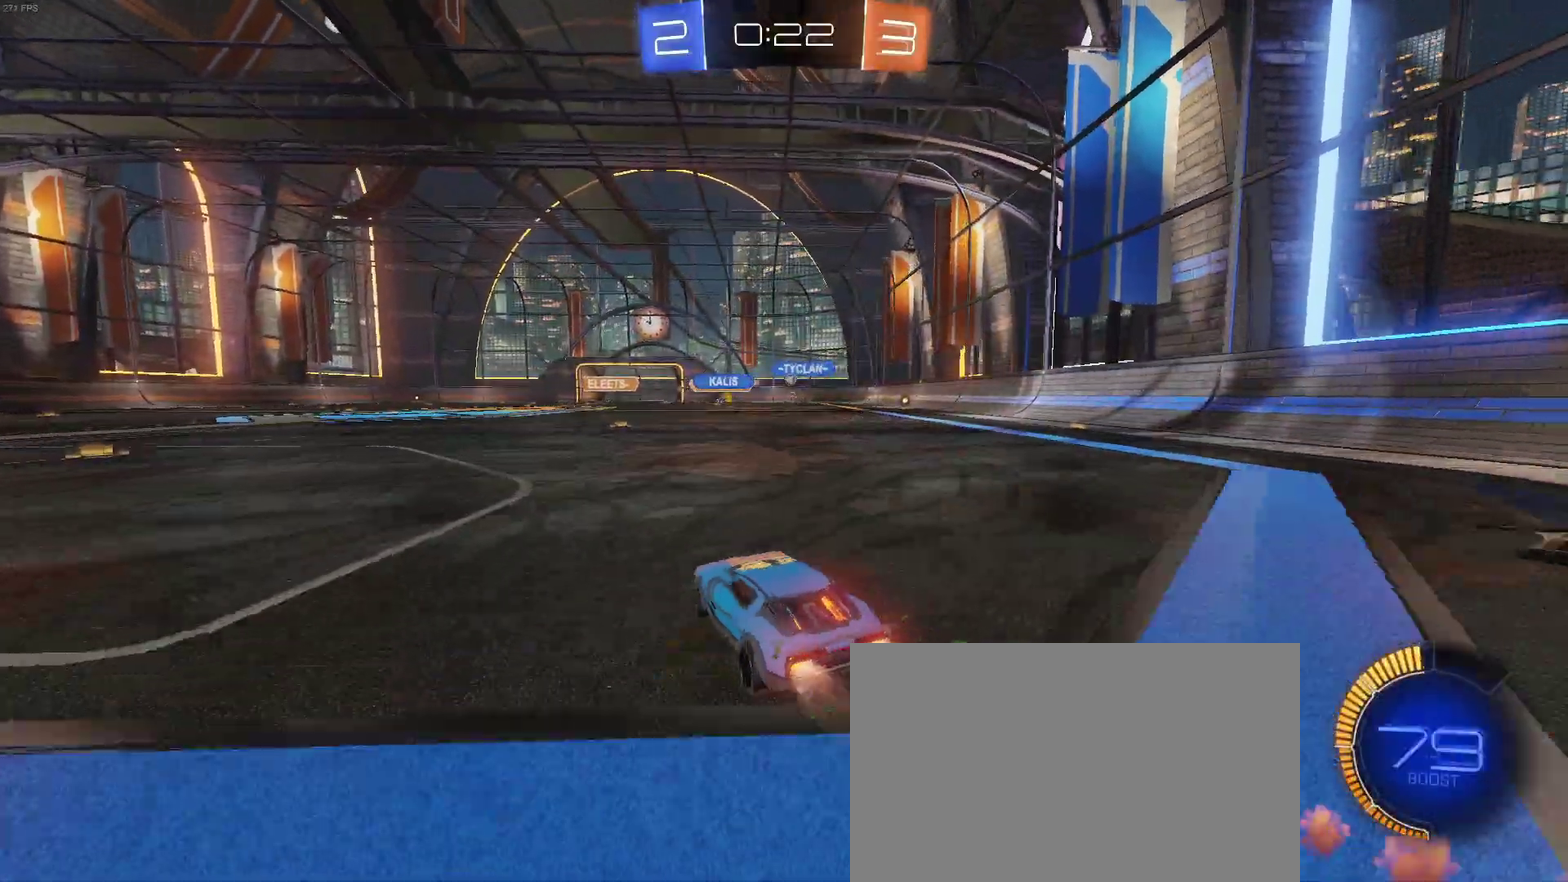
{"buttons": ["SQUARE", "R2"], "left_stick": "down", "right_stick": "center", "events": [[150, "CROSS", "down"], [150, "left_stick", "up"], [200, "left_stick", "up-left"], [233, "CROSS", "up"], [283, "CROSS", "down"], [333, "SQUARE", "down"], [350, "left_stick", "down"], [367, "CROSS", "up"]]}